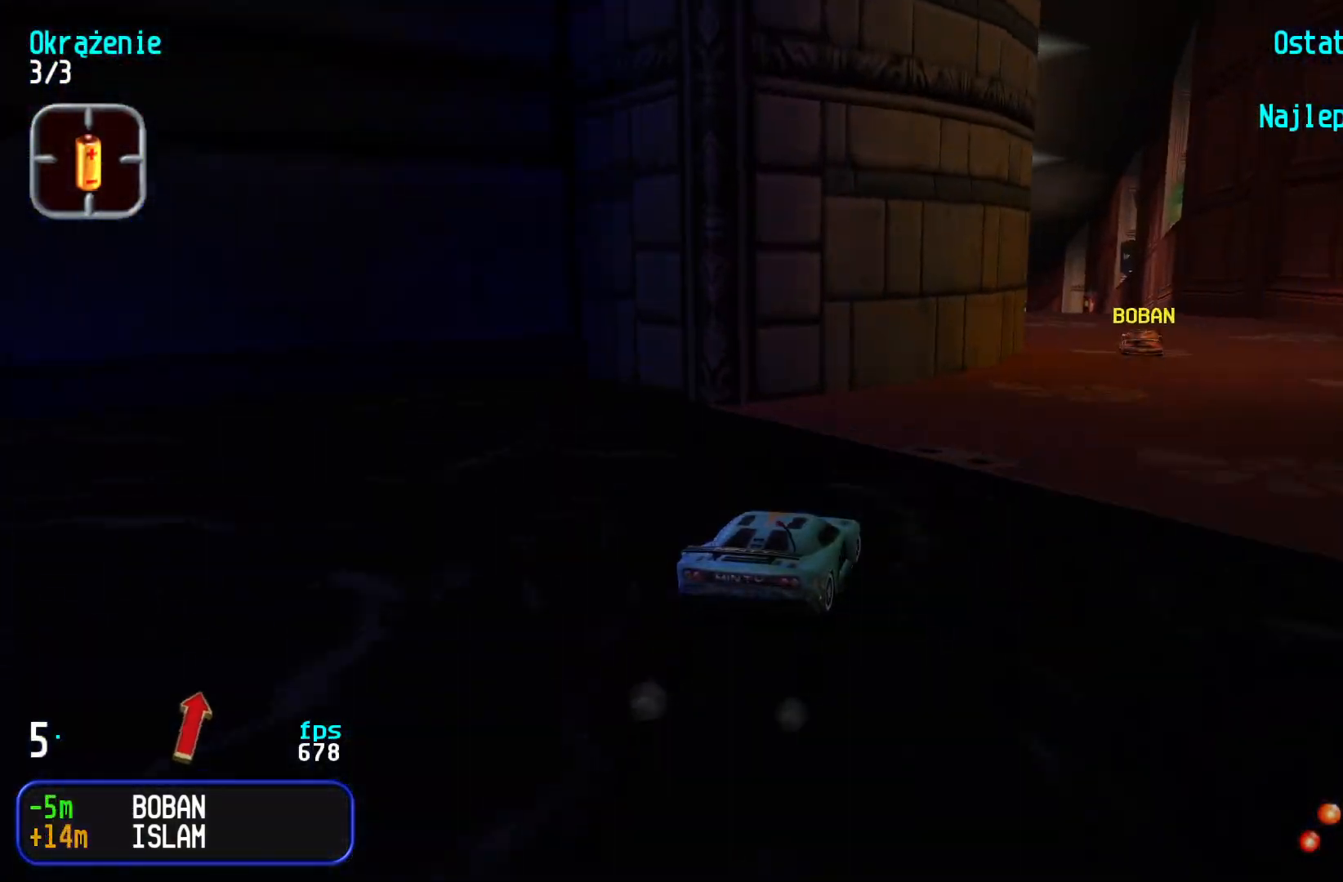
Gameplay with keyboard; each line is a JSON object with the keys held at the frame after it. "events" lists presses ("down") and releases ("up") of "down", "left", "right" and "up" between this image and that frame as [ms after this image, input, new state], when the widget could be followed in between. No other keys are recorded. Mouse input is not recorded.
{"keys": ["left", "up"], "events": [[83, "right", "up"], [267, "left", "down"], [367, "left", "up"], [433, "left", "down"]]}
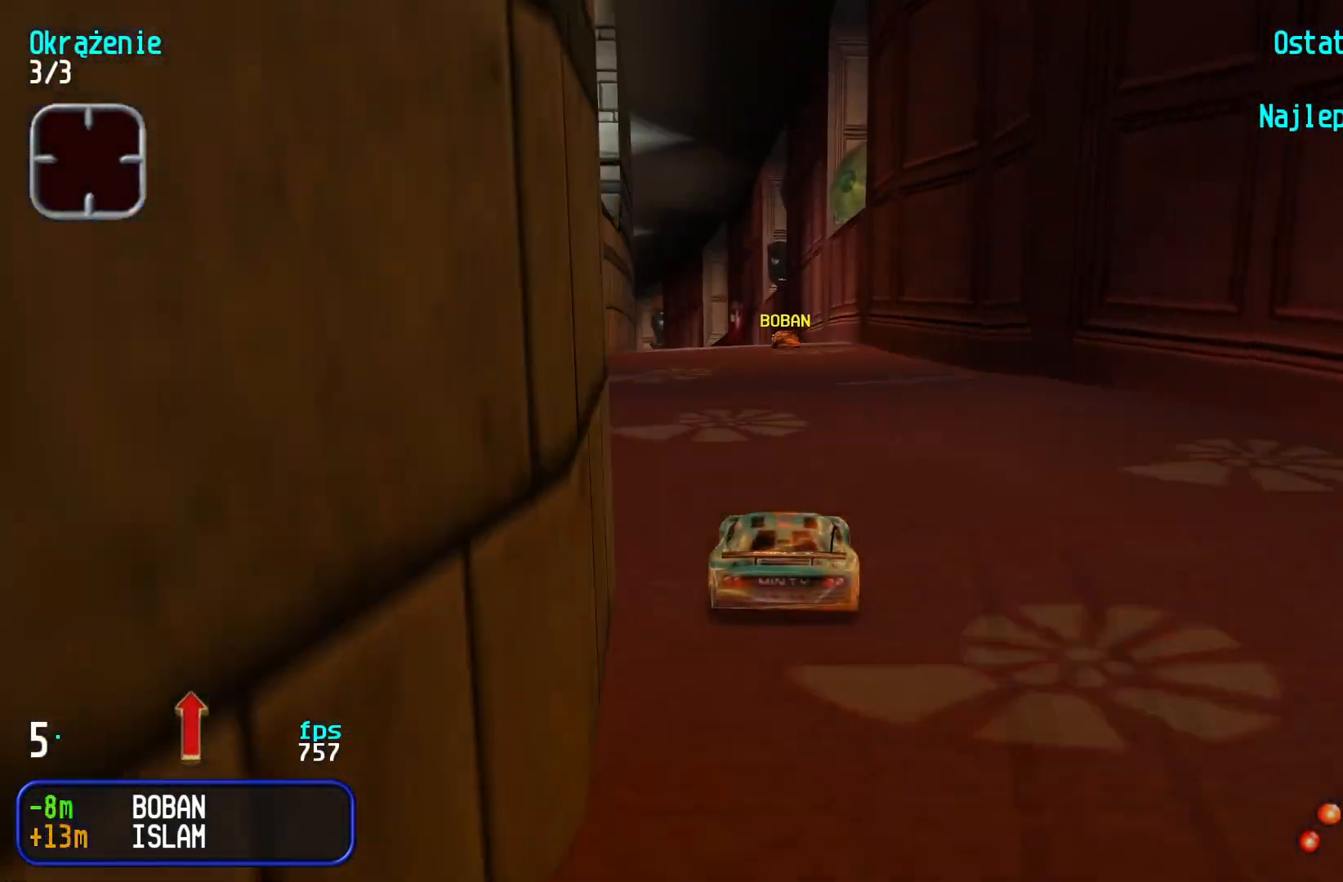
{"keys": ["left", "up"], "events": [[50, "left", "up"], [133, "left", "down"], [217, "left", "up"], [317, "left", "down"], [383, "left", "up"], [483, "left", "down"]]}
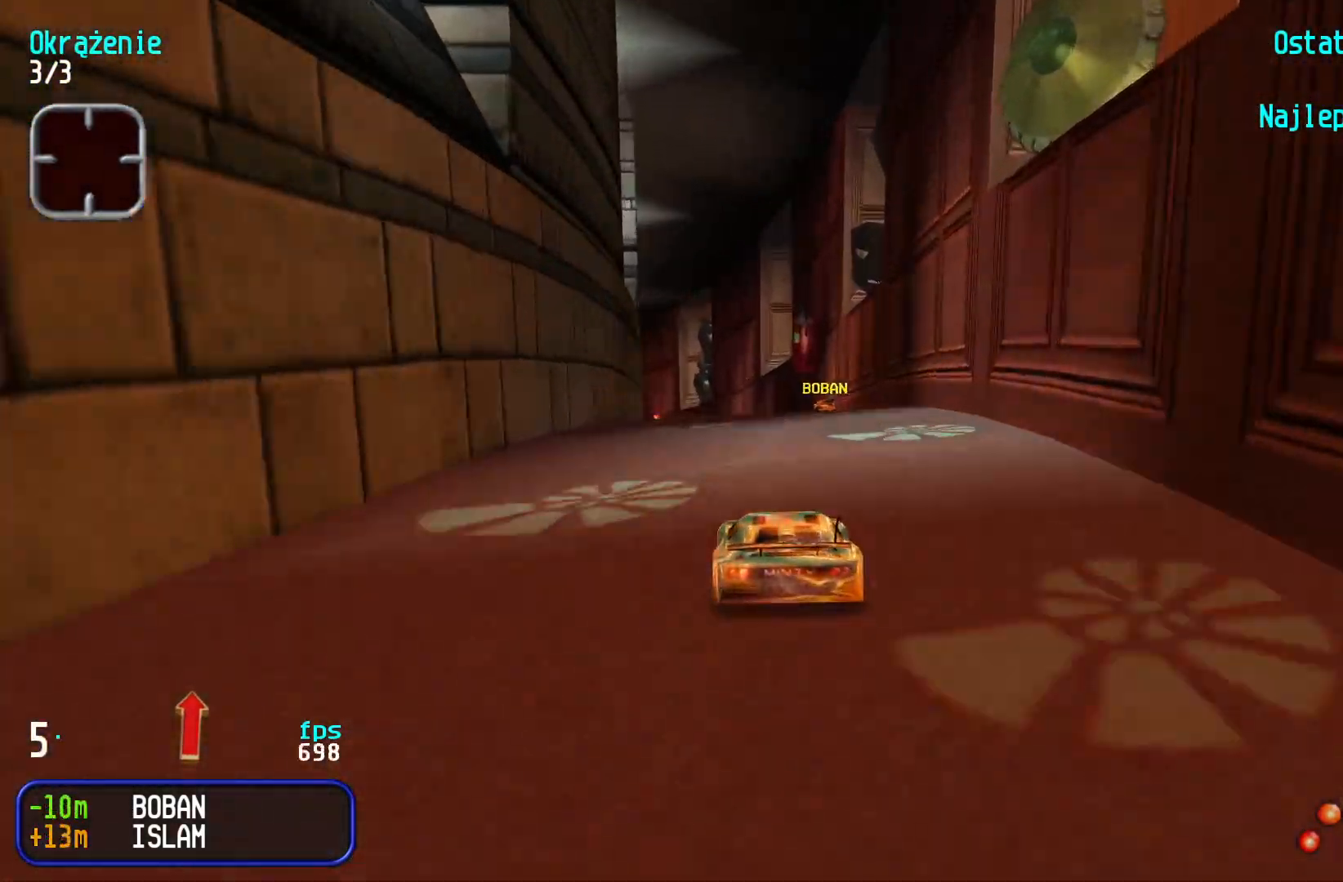
{"keys": ["left", "up"], "events": [[50, "left", "up"], [133, "left", "down"], [233, "left", "up"], [300, "left", "down"], [433, "left", "up"], [483, "left", "down"]]}
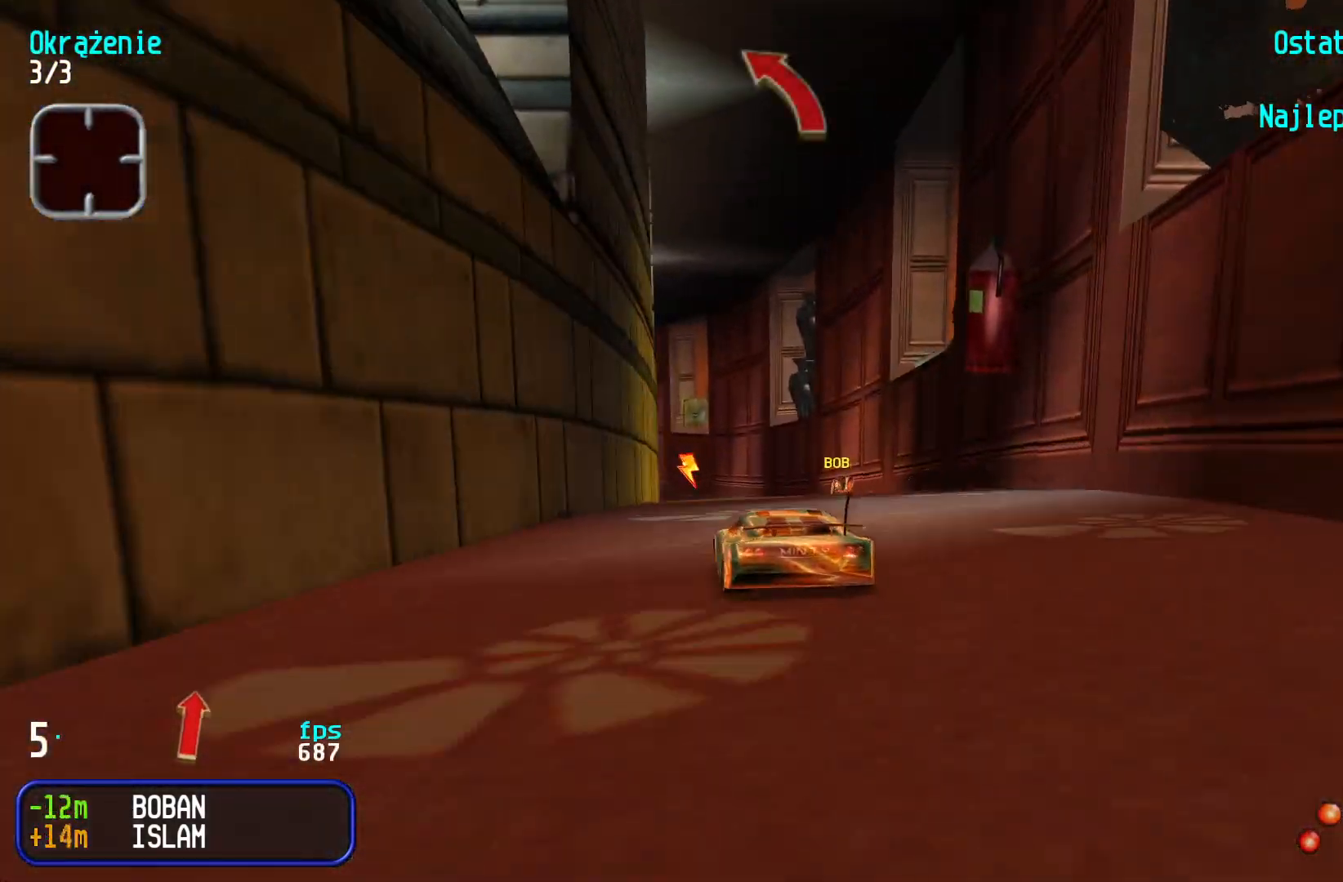
{"keys": ["left", "up"], "events": [[67, "left", "up"], [283, "left", "down"], [367, "left", "up"], [500, "left", "down"]]}
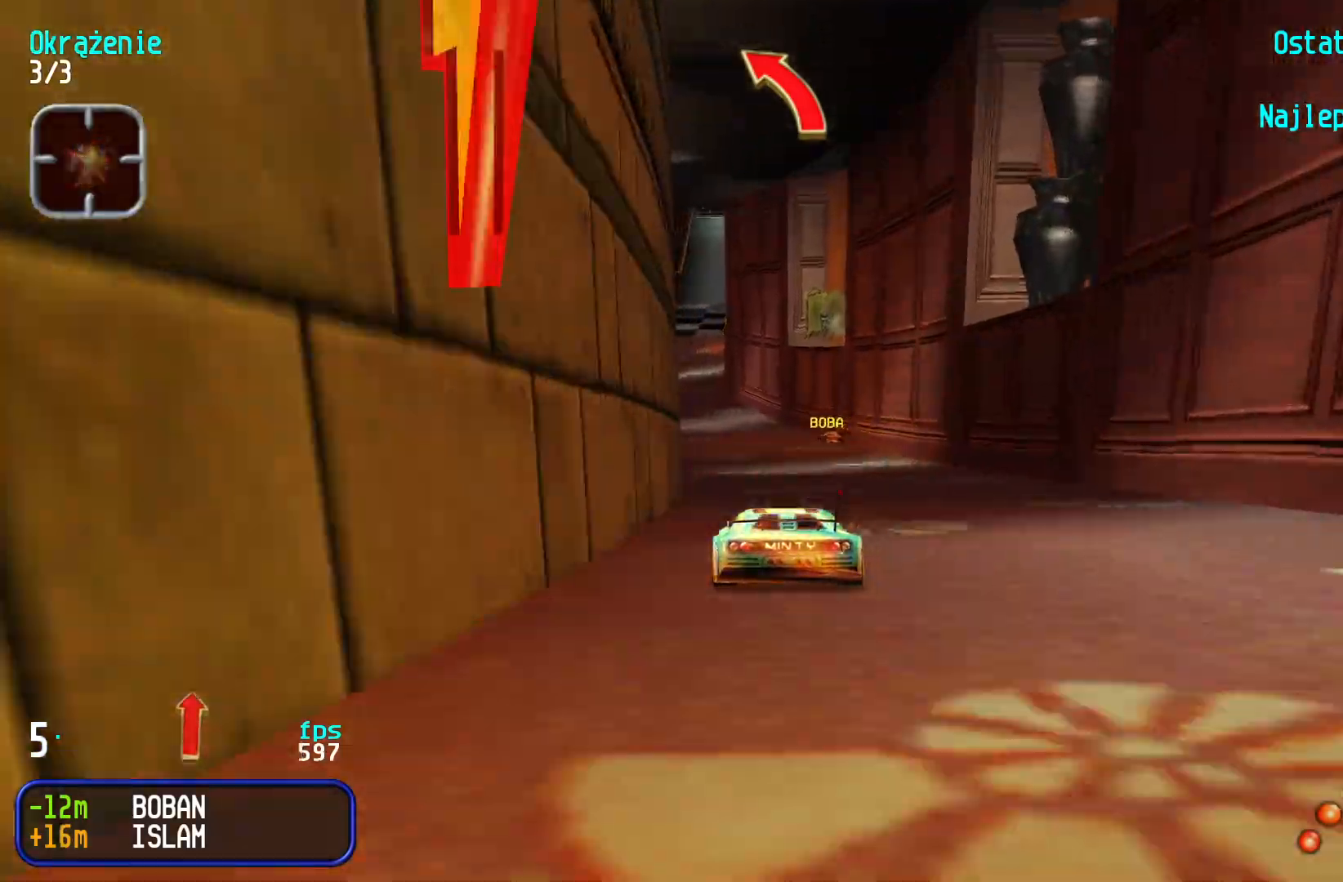
{"keys": ["up"], "events": [[67, "left", "up"], [183, "left", "down"], [217, "left", "up"]]}
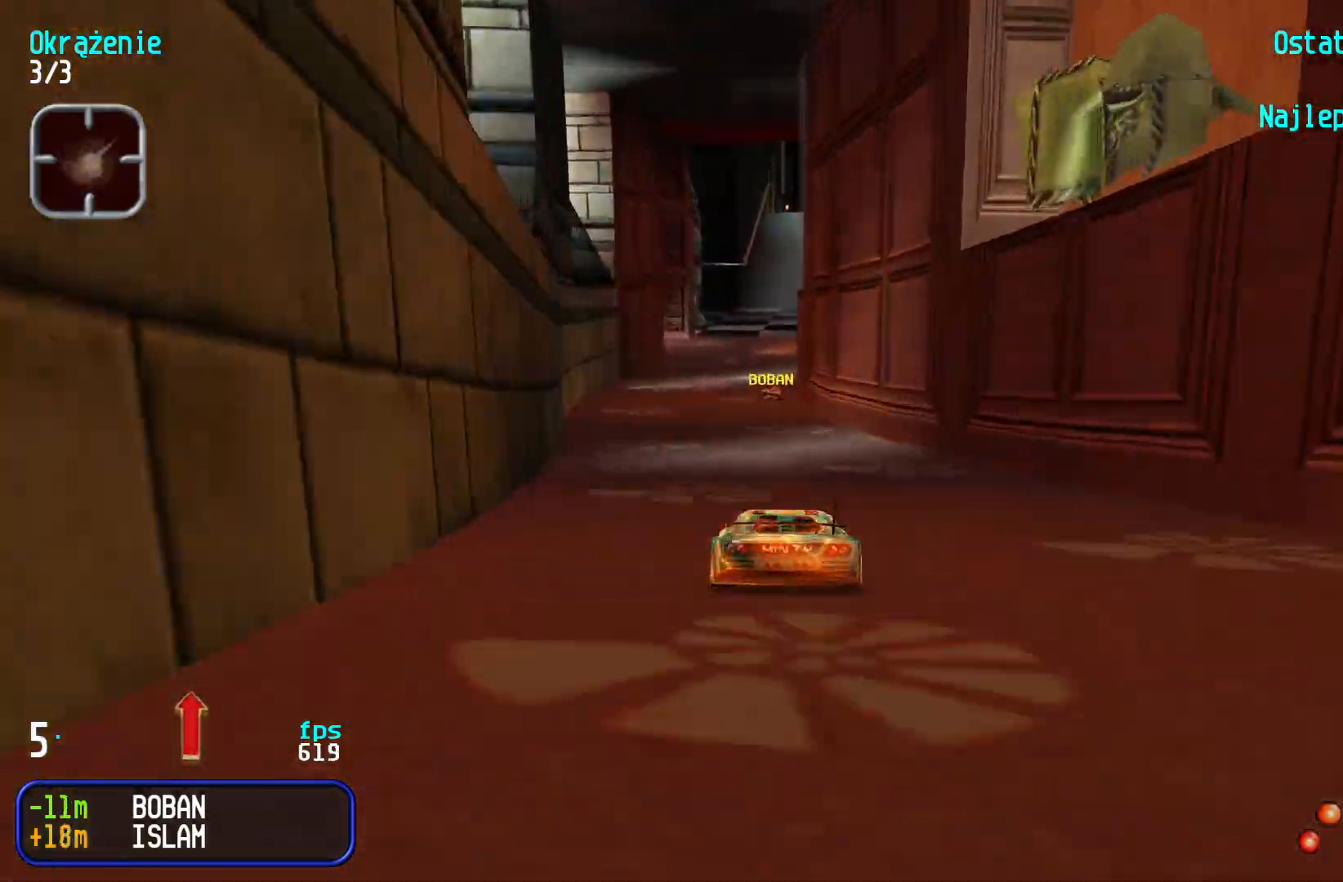
{"keys": ["up"], "events": []}
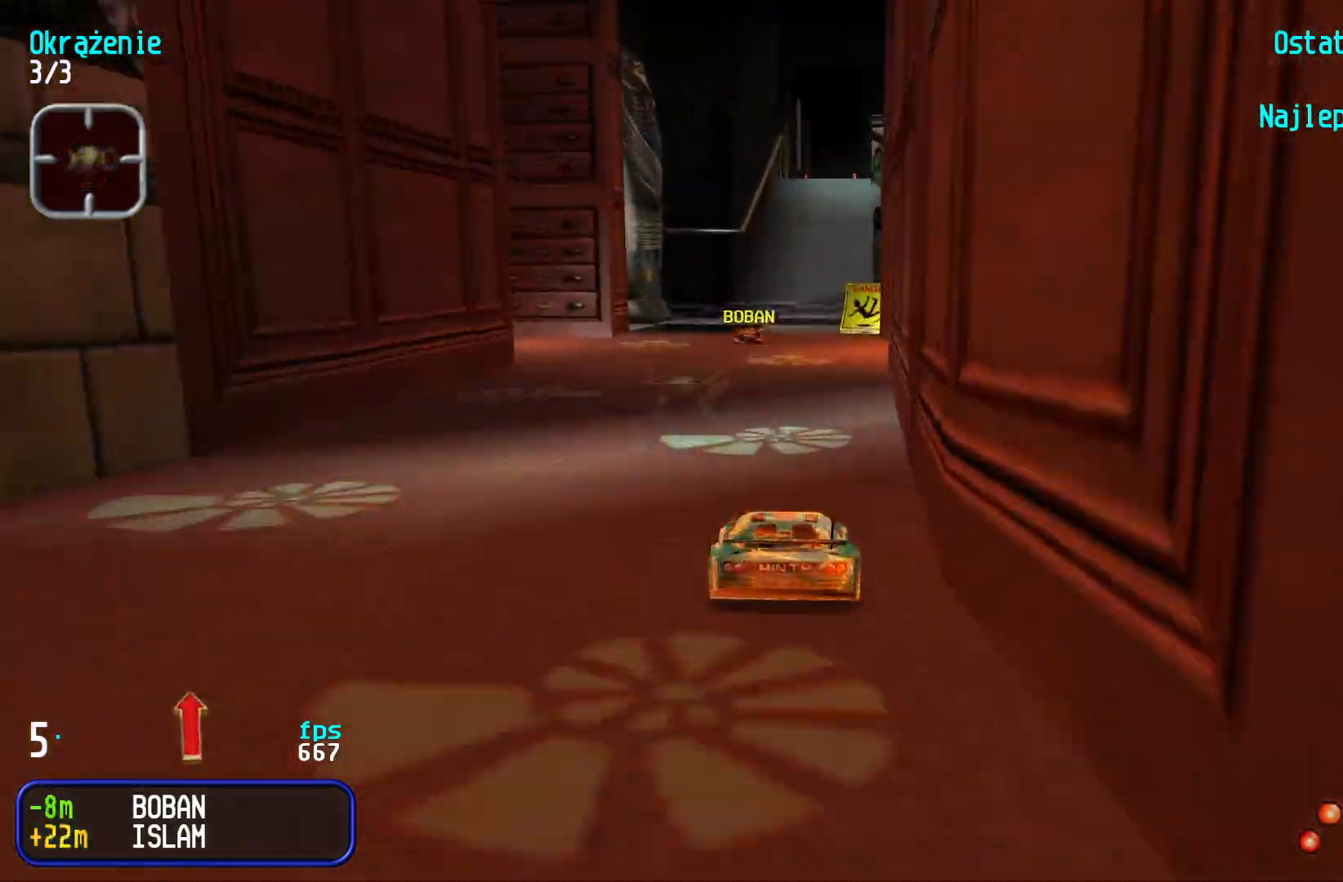
{"keys": ["up"], "events": [[217, "right", "down"], [283, "right", "up"]]}
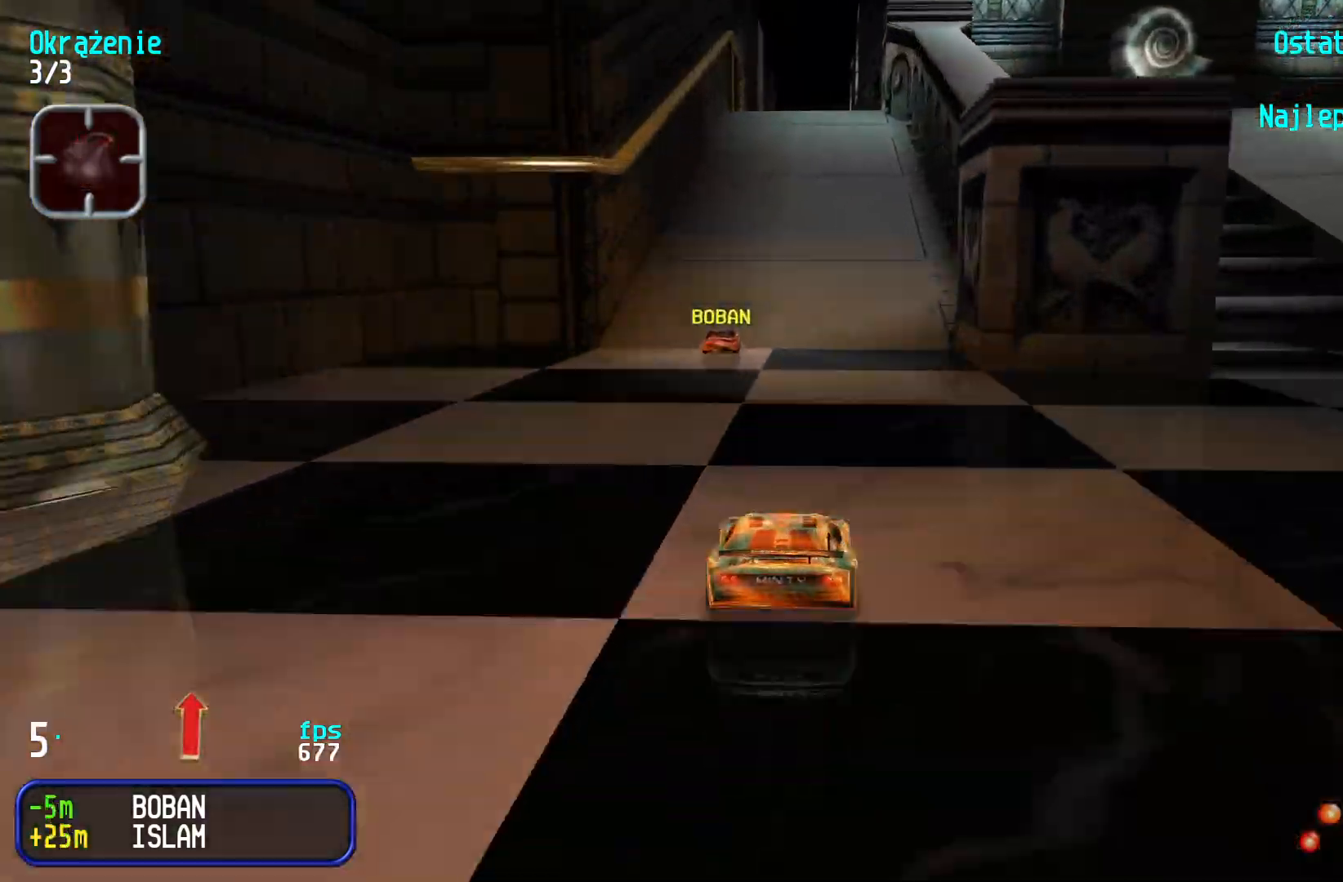
{"keys": ["up"], "events": []}
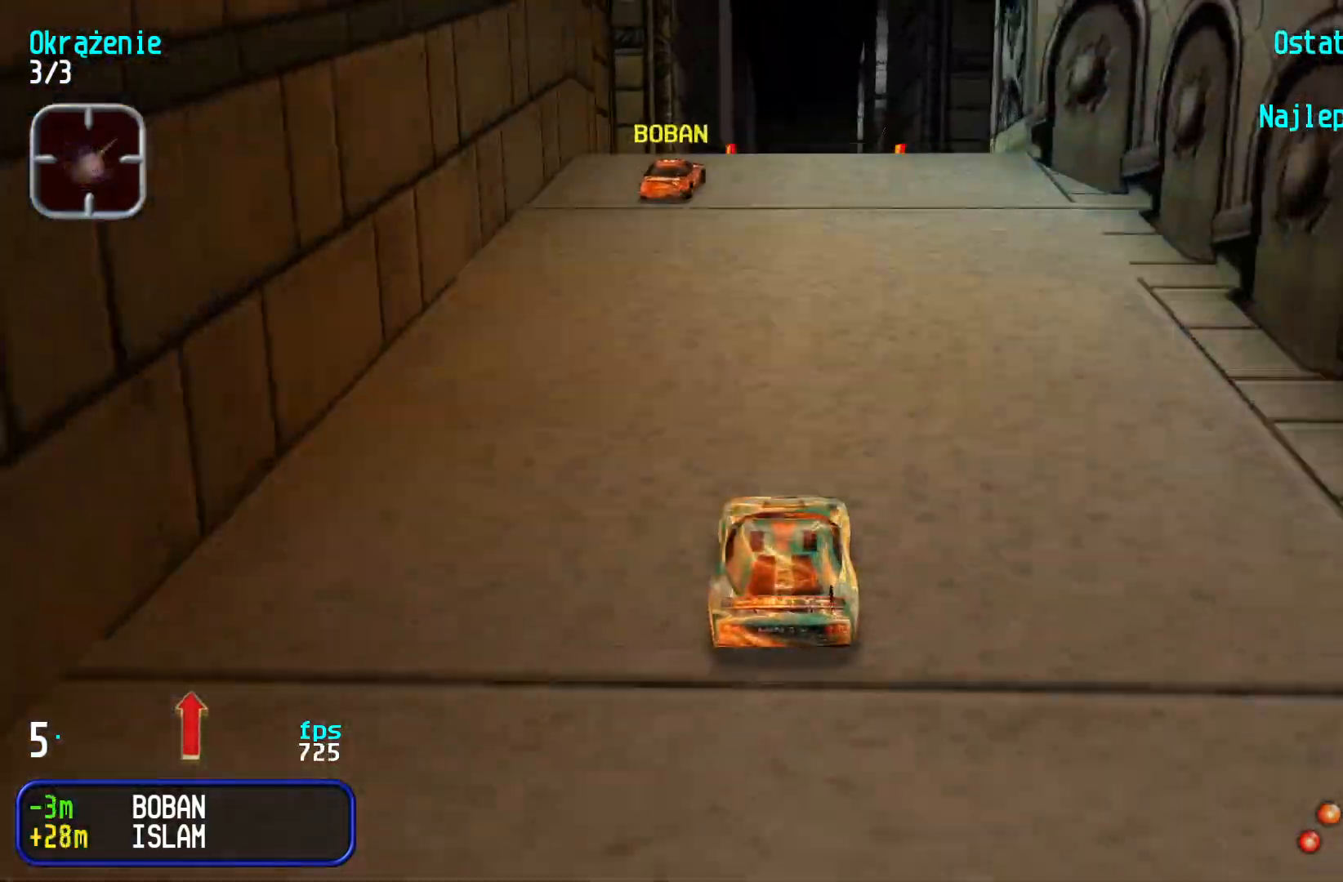
{"keys": ["up"], "events": []}
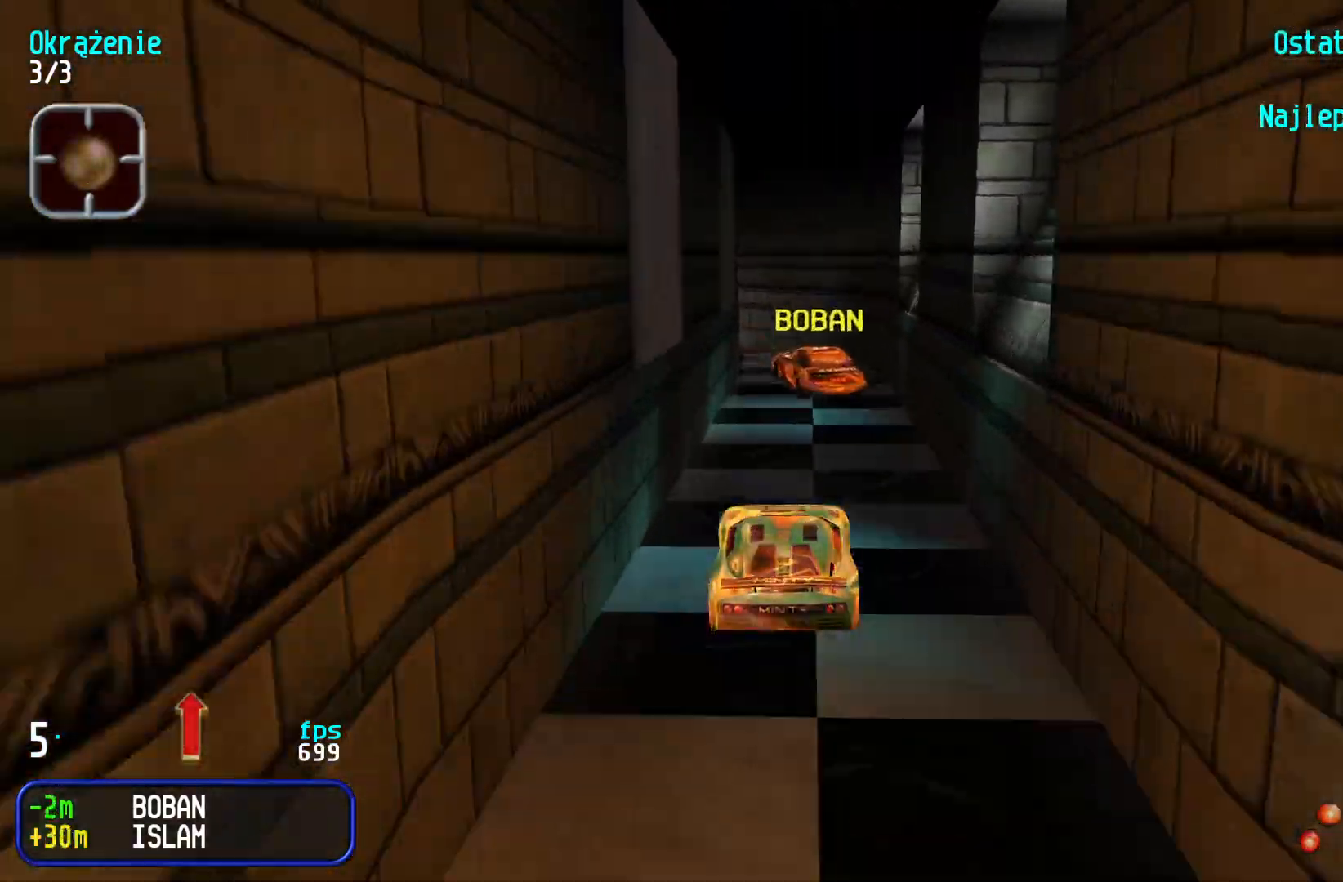
{"keys": ["up"], "events": []}
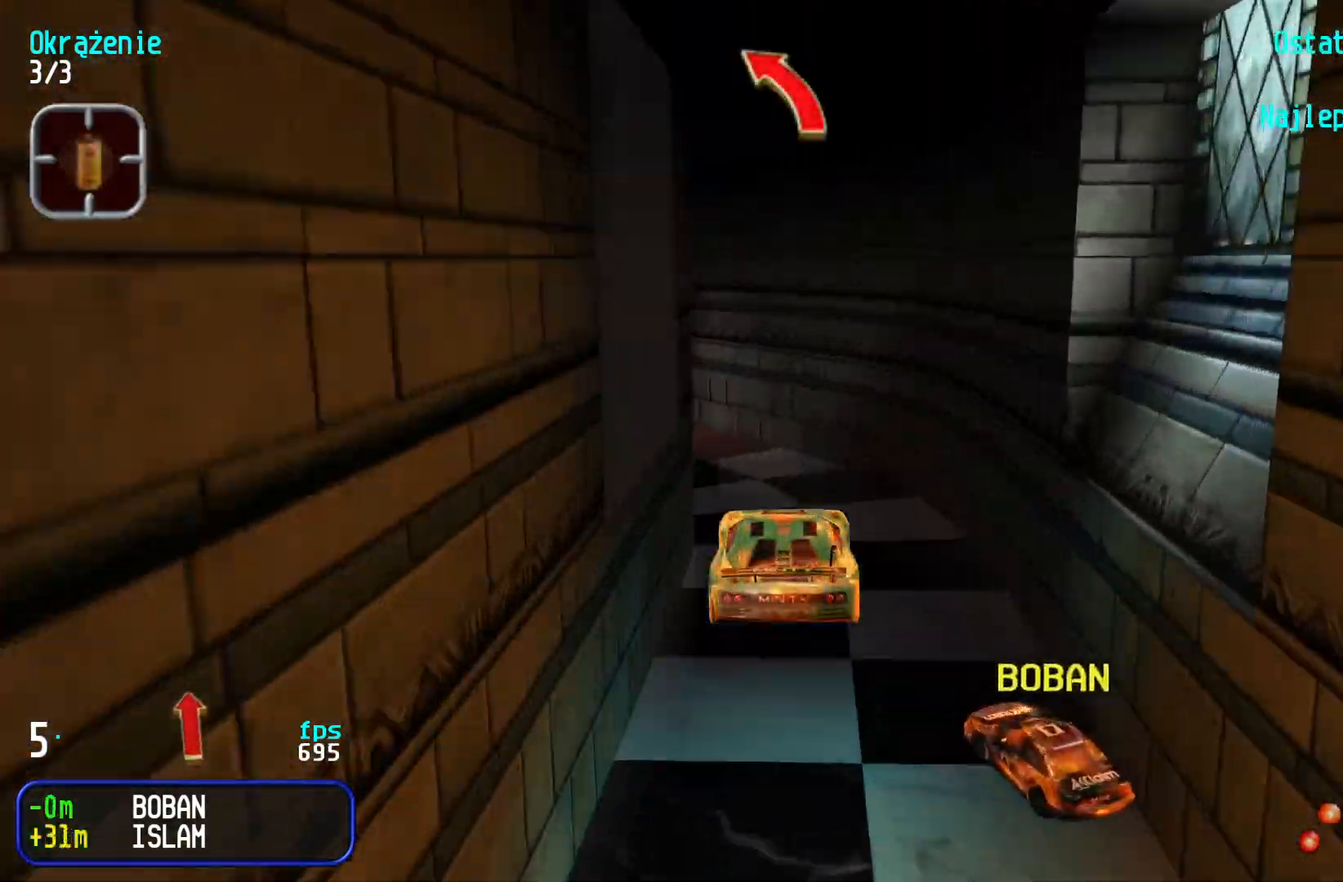
{"keys": ["left", "up"], "events": [[483, "left", "down"]]}
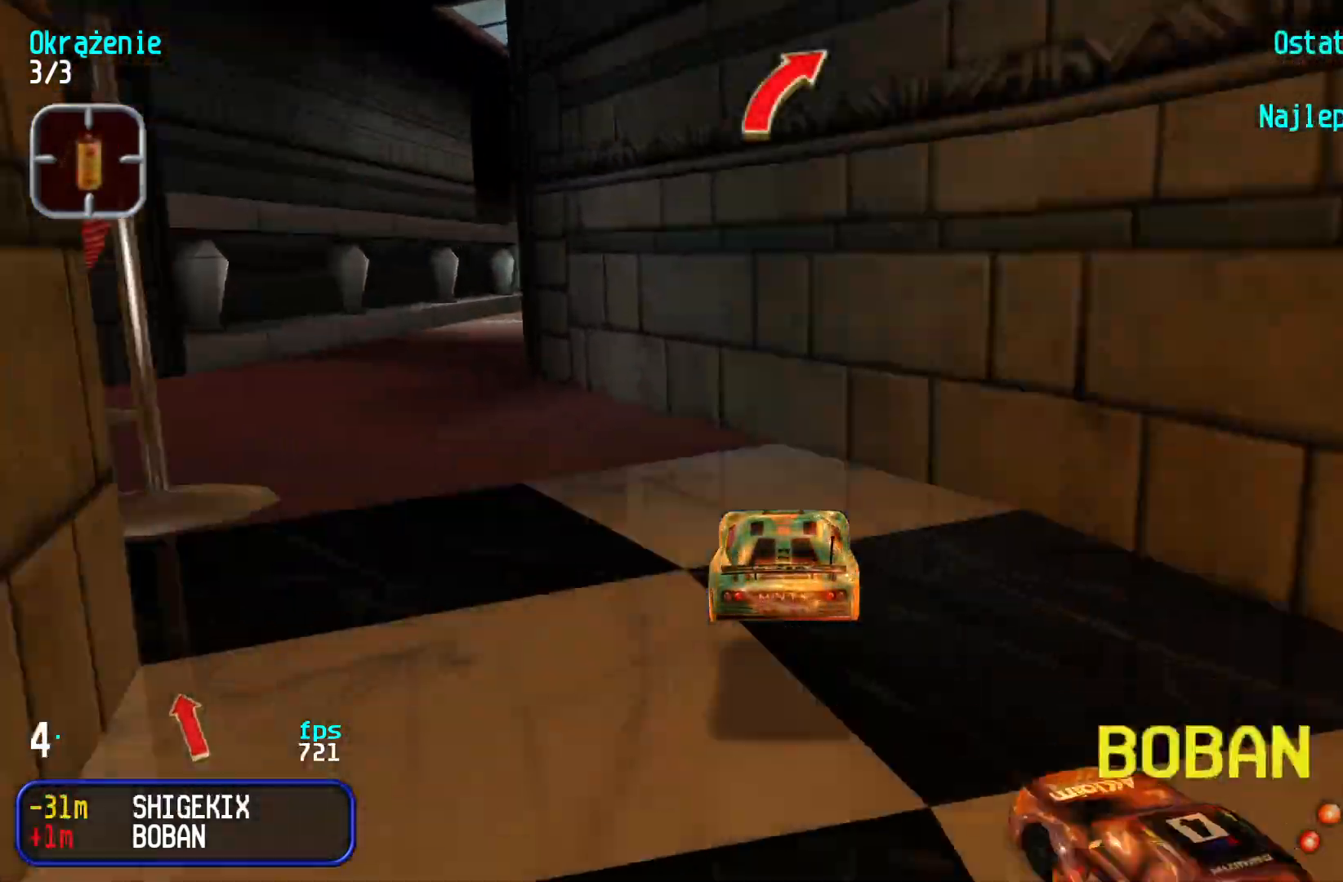
{"keys": ["up"], "events": [[133, "left", "up"], [150, "right", "down"], [450, "right", "up"]]}
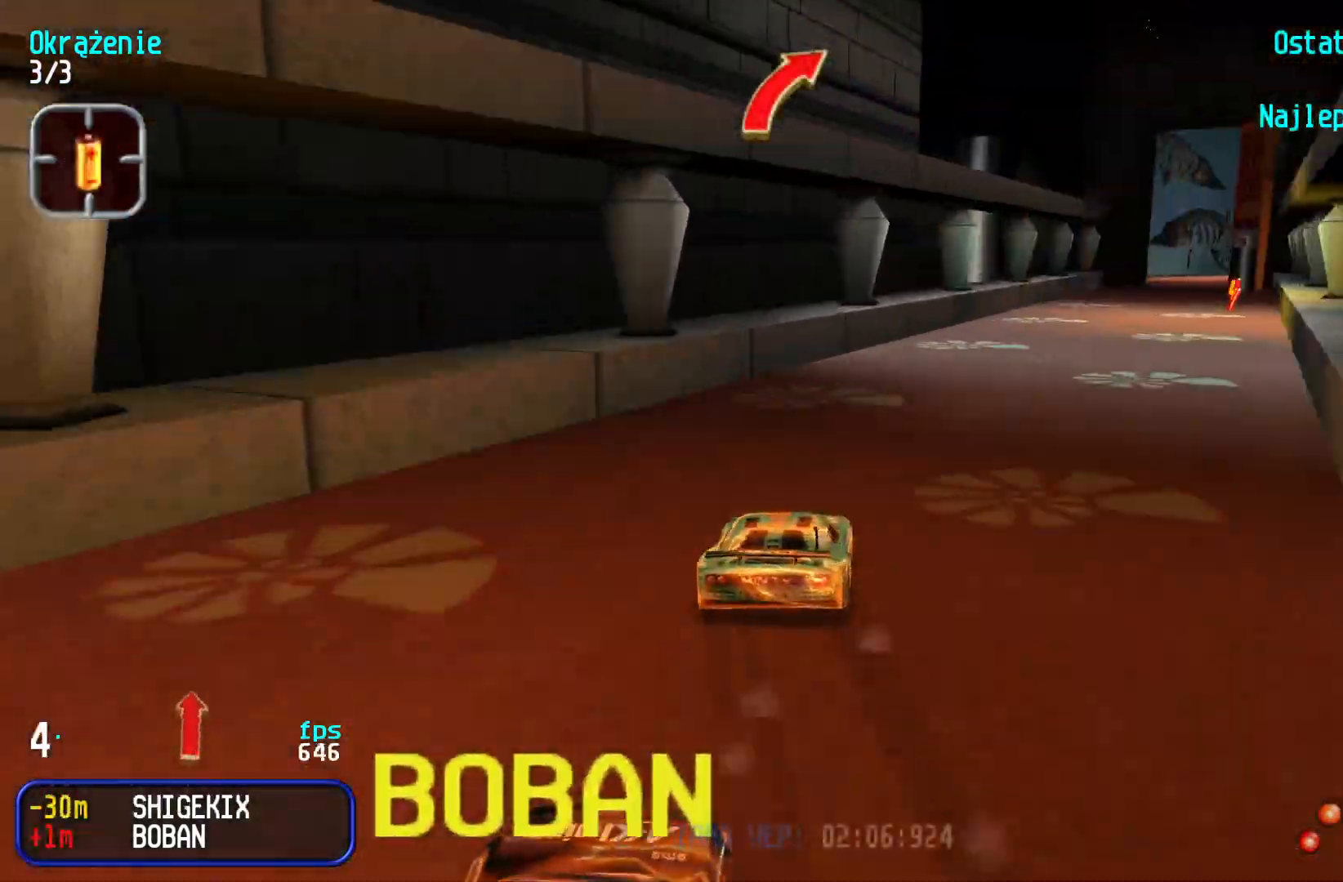
{"keys": ["right", "up"], "events": [[17, "right", "down"], [117, "right", "up"], [200, "right", "down"], [317, "right", "up"], [467, "right", "down"]]}
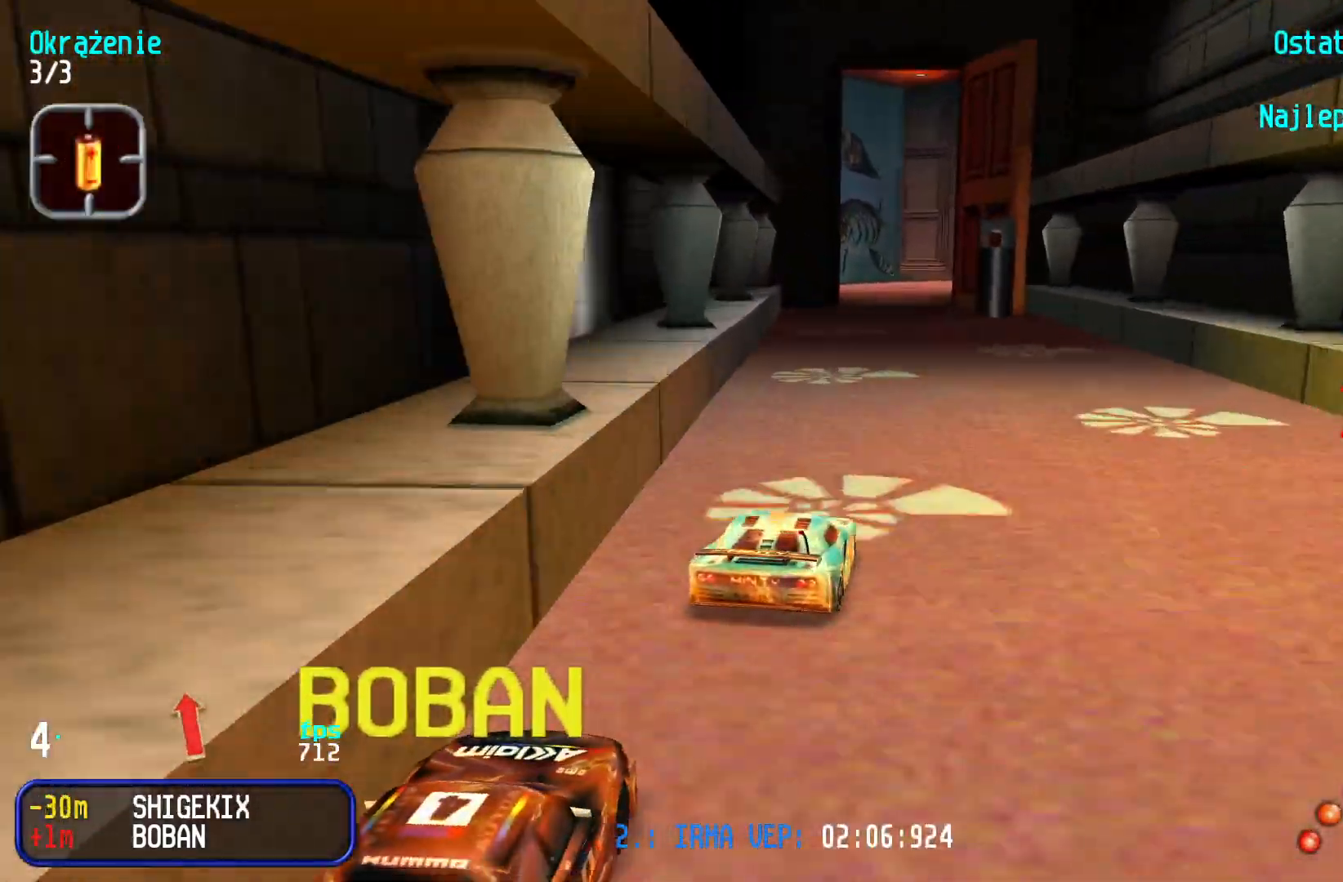
{"keys": ["right", "up"], "events": [[33, "right", "up"], [67, "left", "down"], [200, "left", "up"], [467, "right", "down"]]}
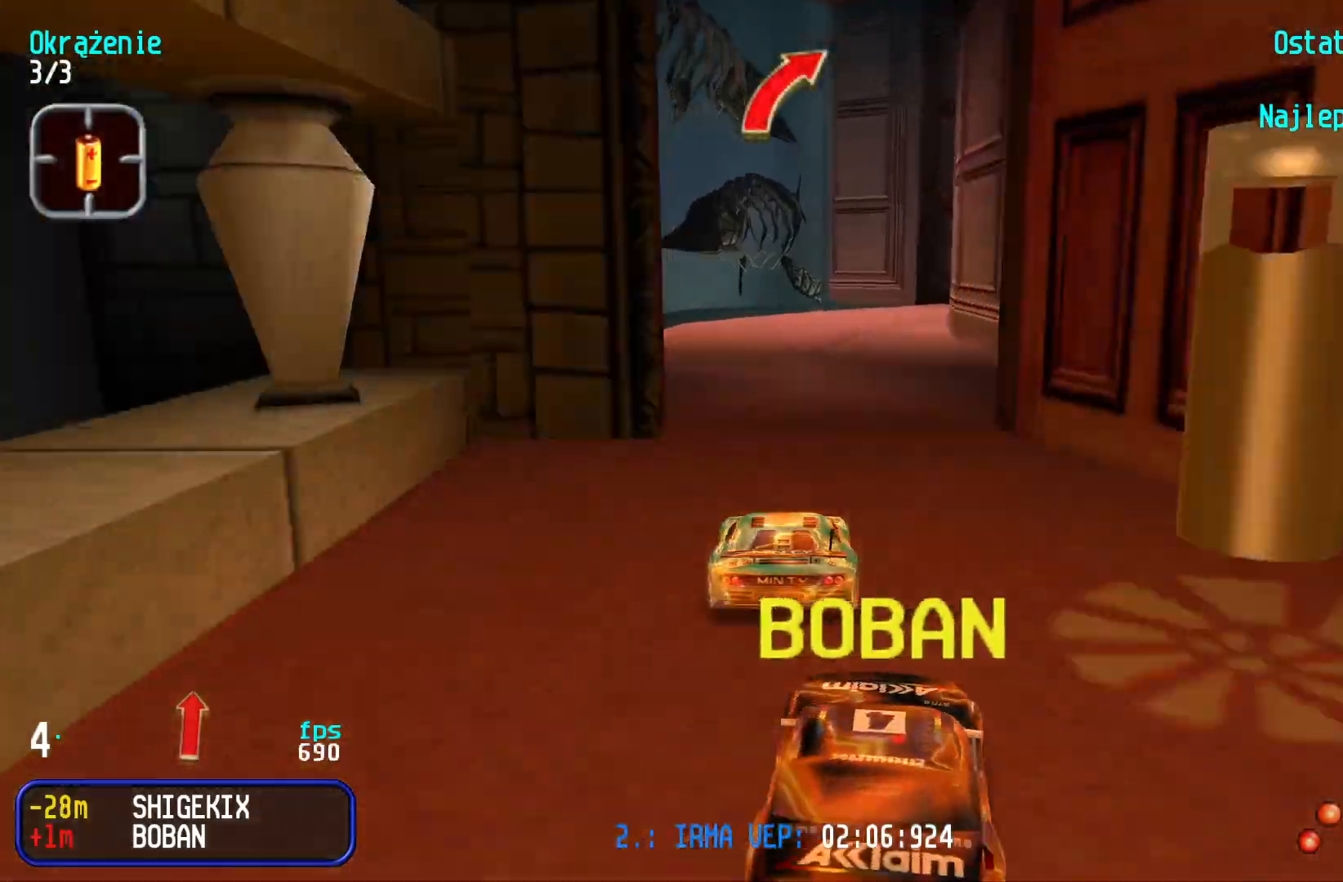
{"keys": ["up"], "events": [[133, "right", "up"], [200, "right", "down"], [483, "right", "up"]]}
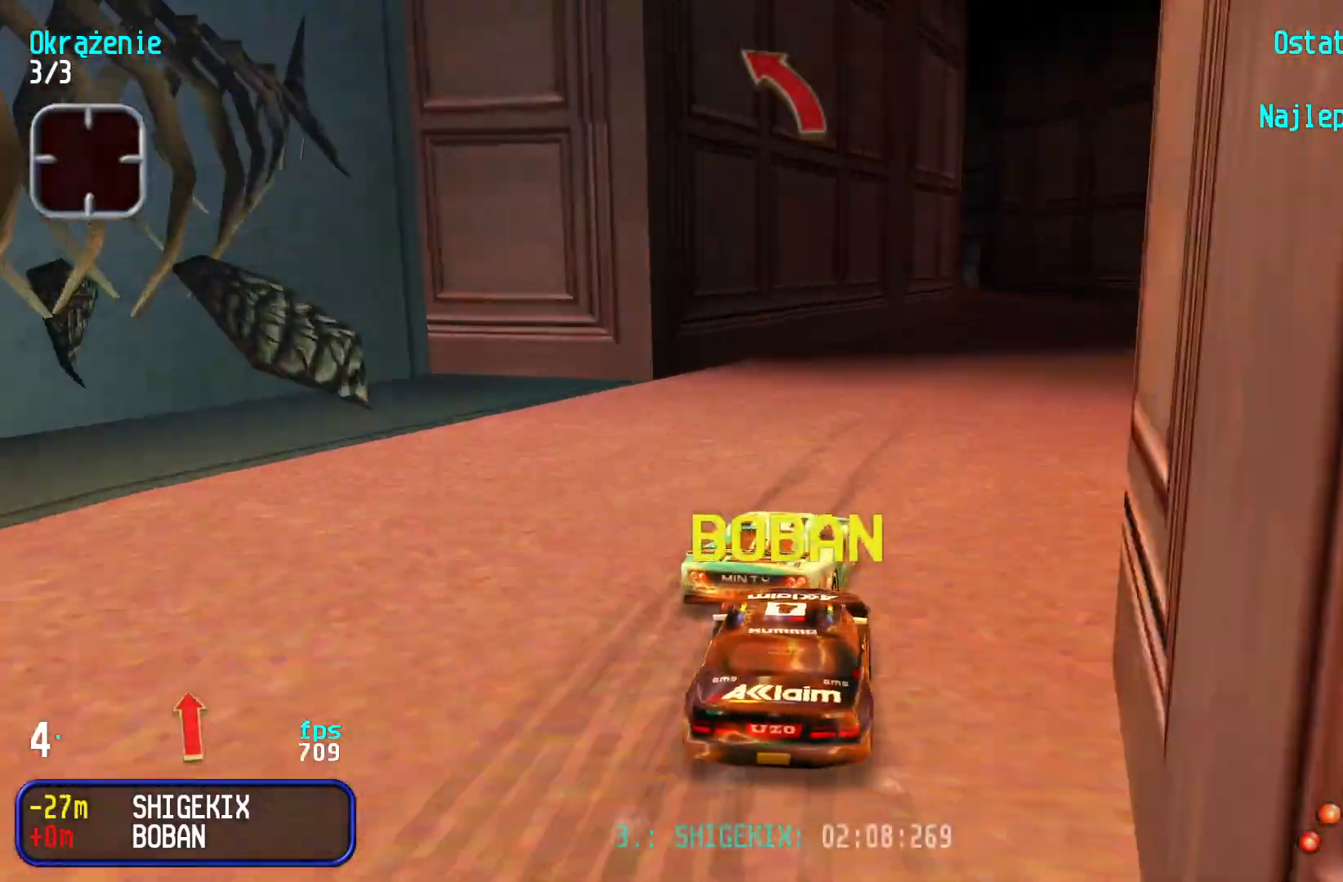
{"keys": ["up"], "events": [[17, "right", "down"], [167, "right", "up"], [233, "right", "down"], [333, "right", "up"], [367, "left", "down"], [467, "left", "up"]]}
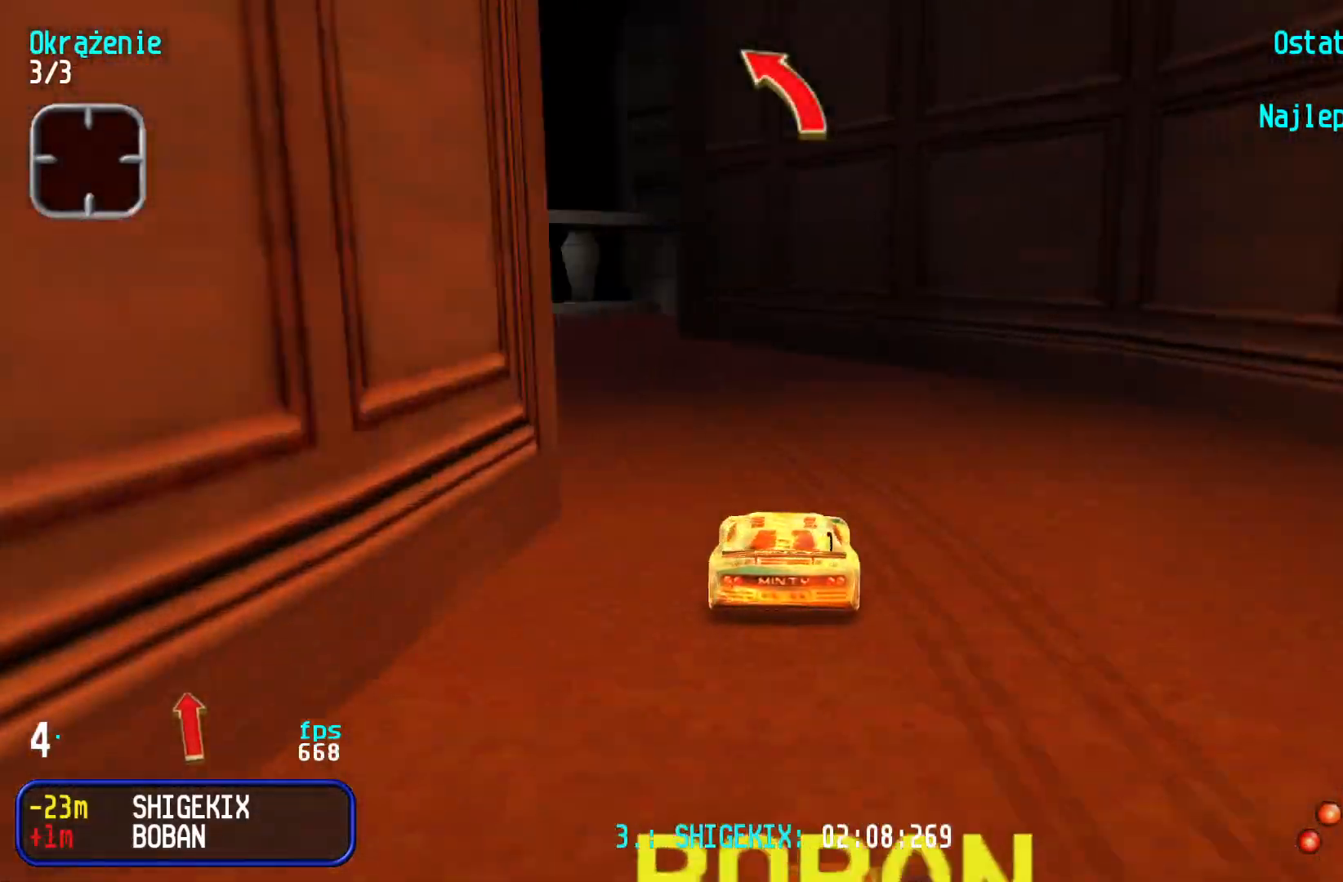
{"keys": ["right", "up"], "events": [[67, "left", "down"], [250, "left", "up"], [300, "right", "down"], [417, "right", "up"], [450, "right", "down"]]}
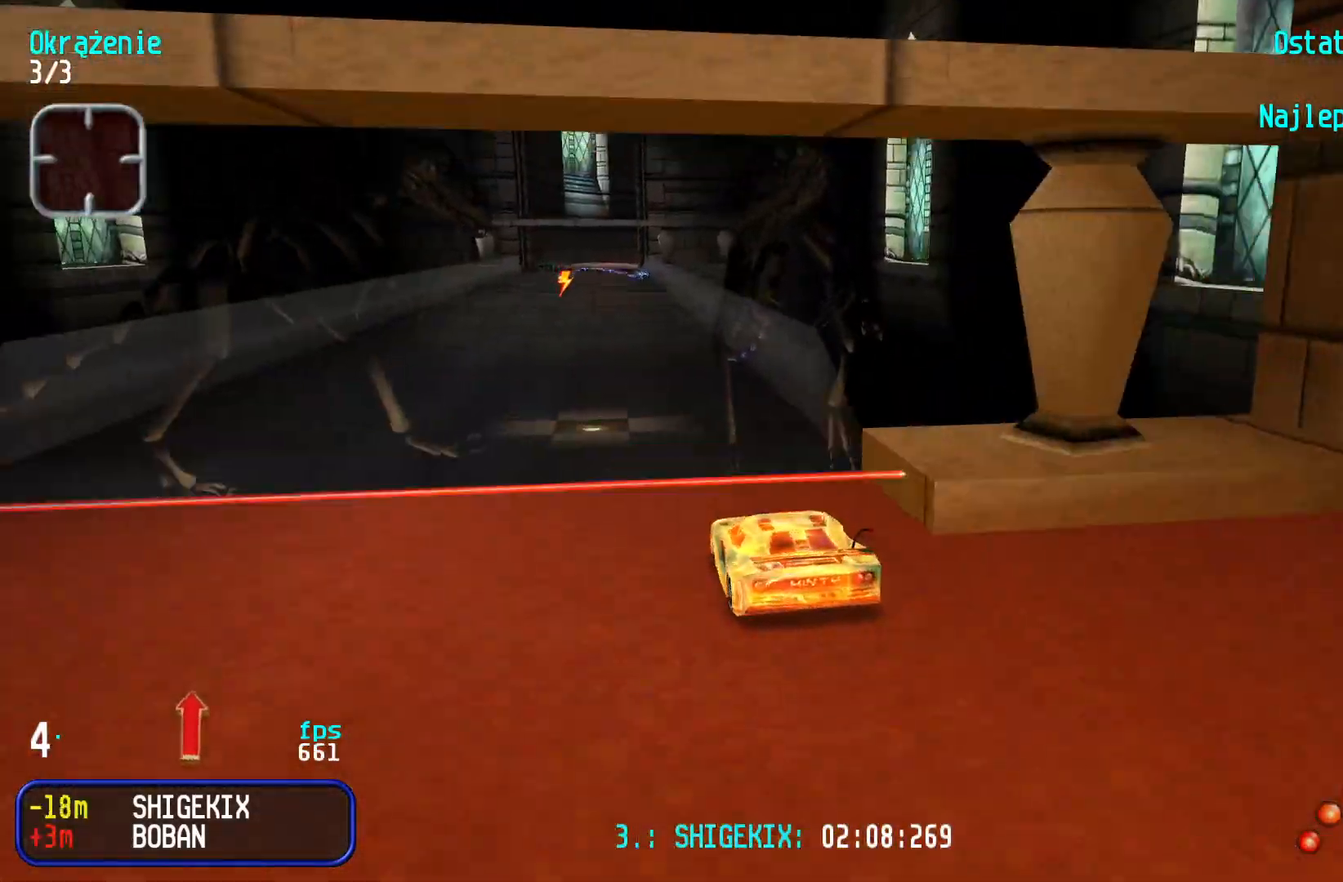
{"keys": [], "events": [[33, "right", "up"], [433, "up", "up"]]}
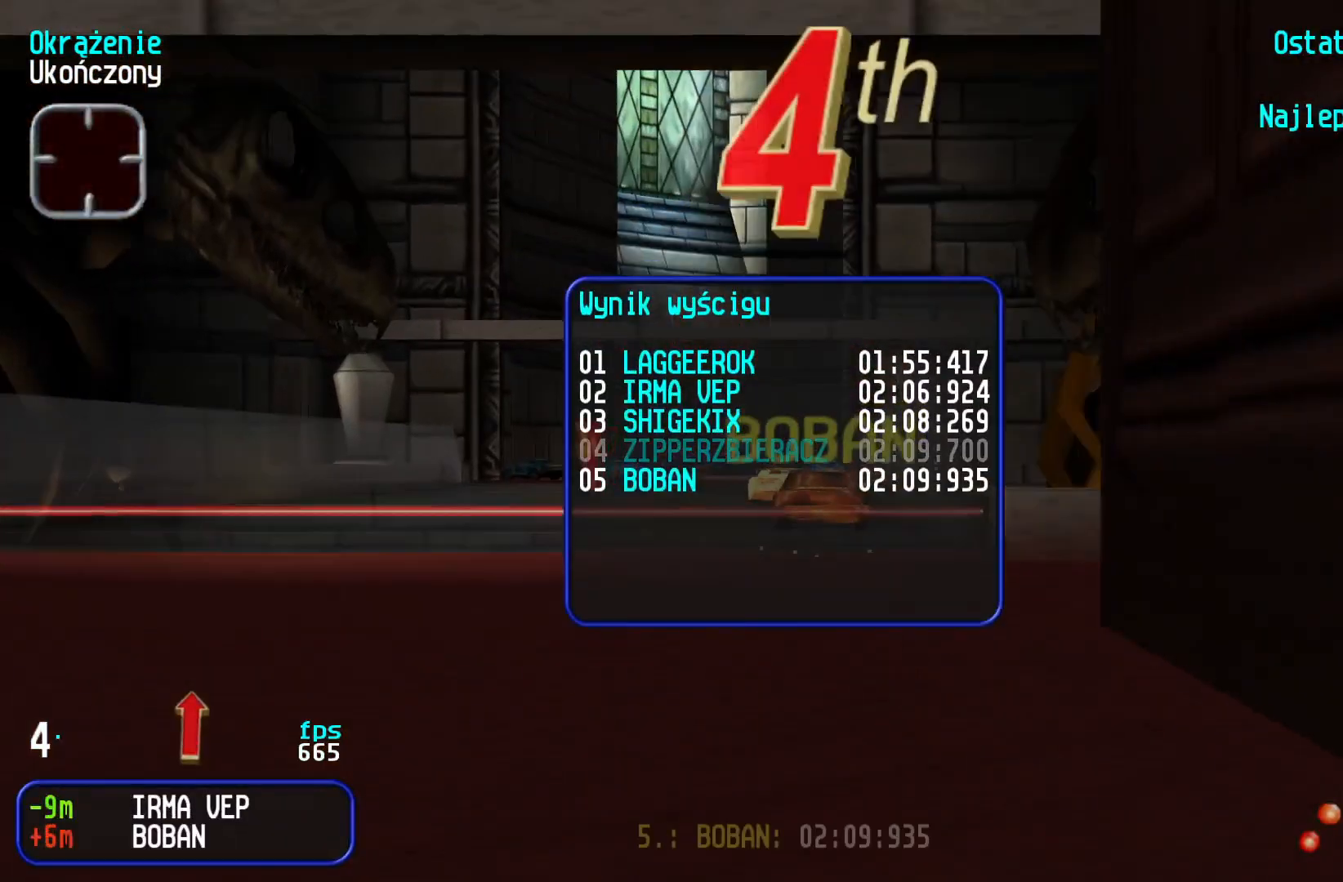
{"keys": ["right"], "events": [[100, "left", "down"], [167, "left", "up"], [367, "right", "down"]]}
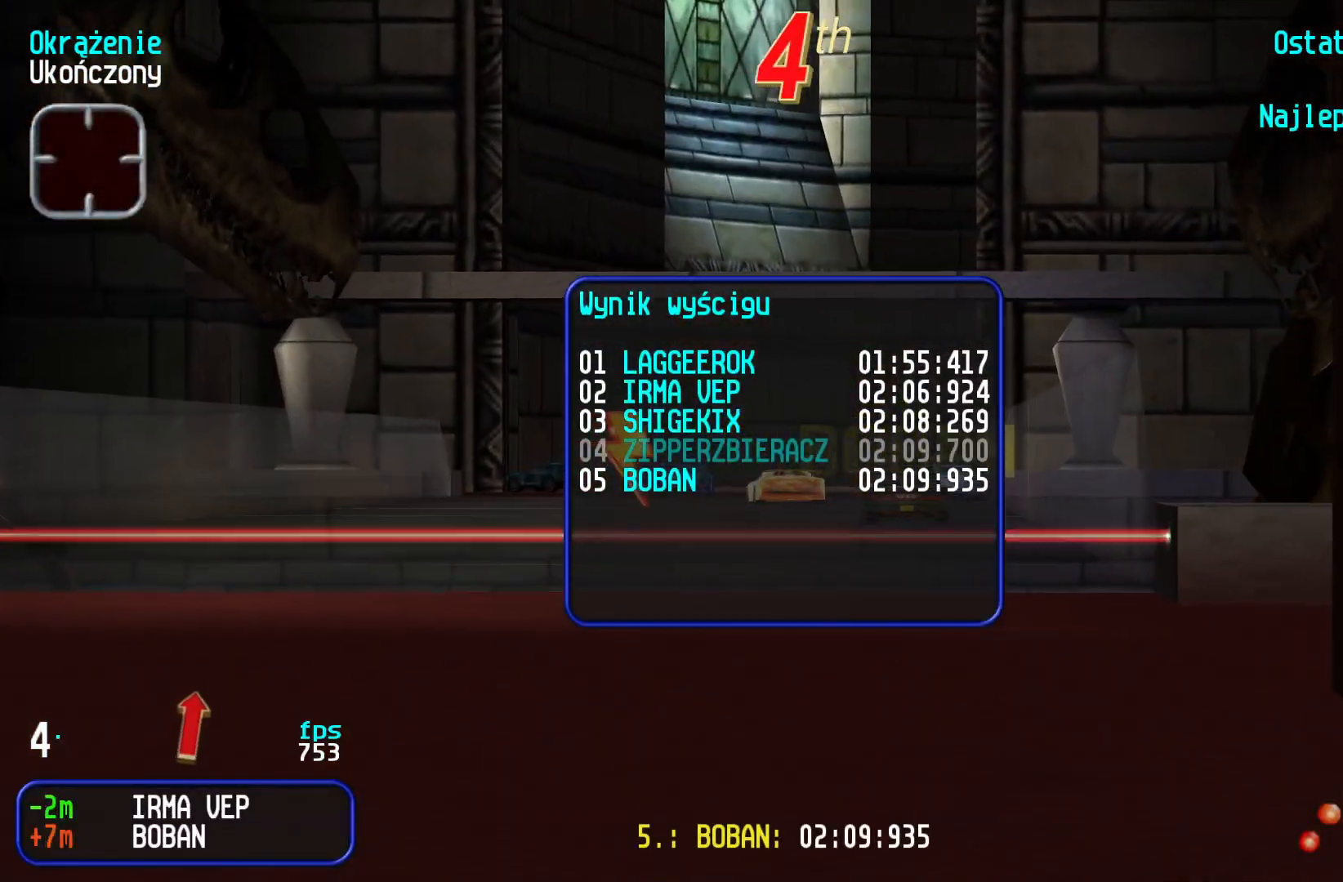
{"keys": ["left"], "events": [[33, "right", "up"], [117, "right", "down"], [150, "right", "up"], [267, "left", "down"], [350, "left", "up"], [433, "left", "down"]]}
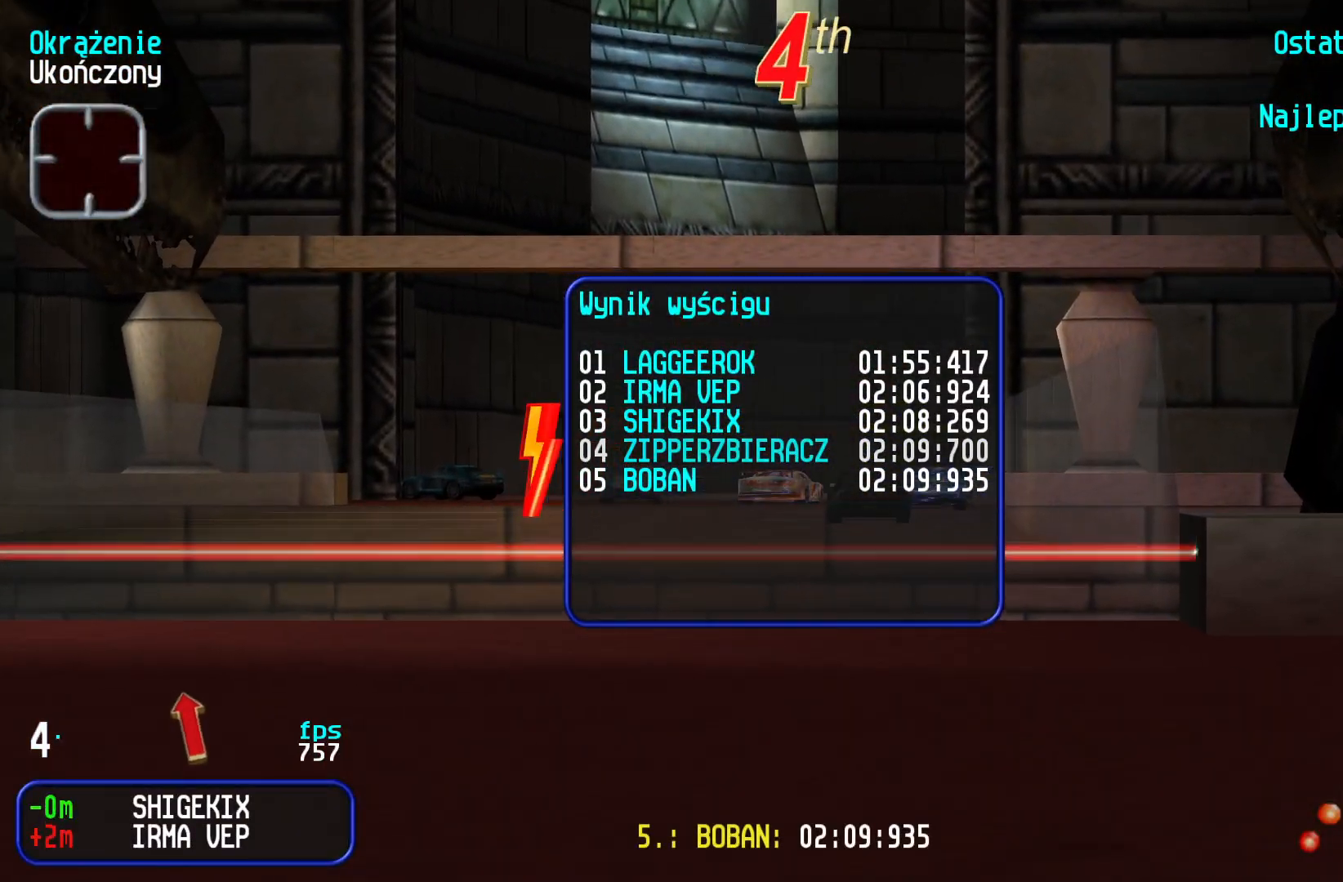
{"keys": [], "events": [[133, "left", "up"]]}
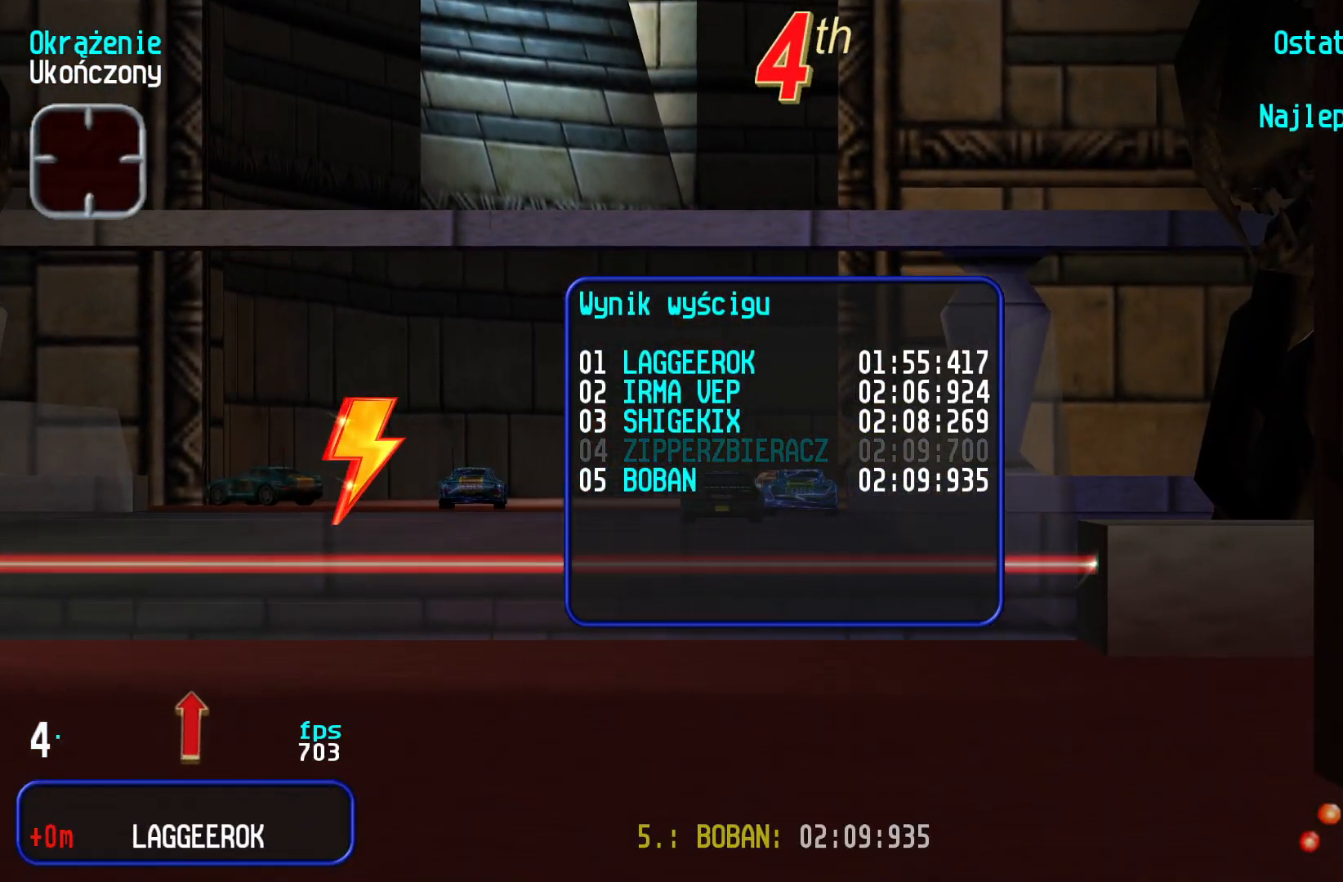
{"keys": [], "events": [[50, "left", "down"], [100, "left", "up"]]}
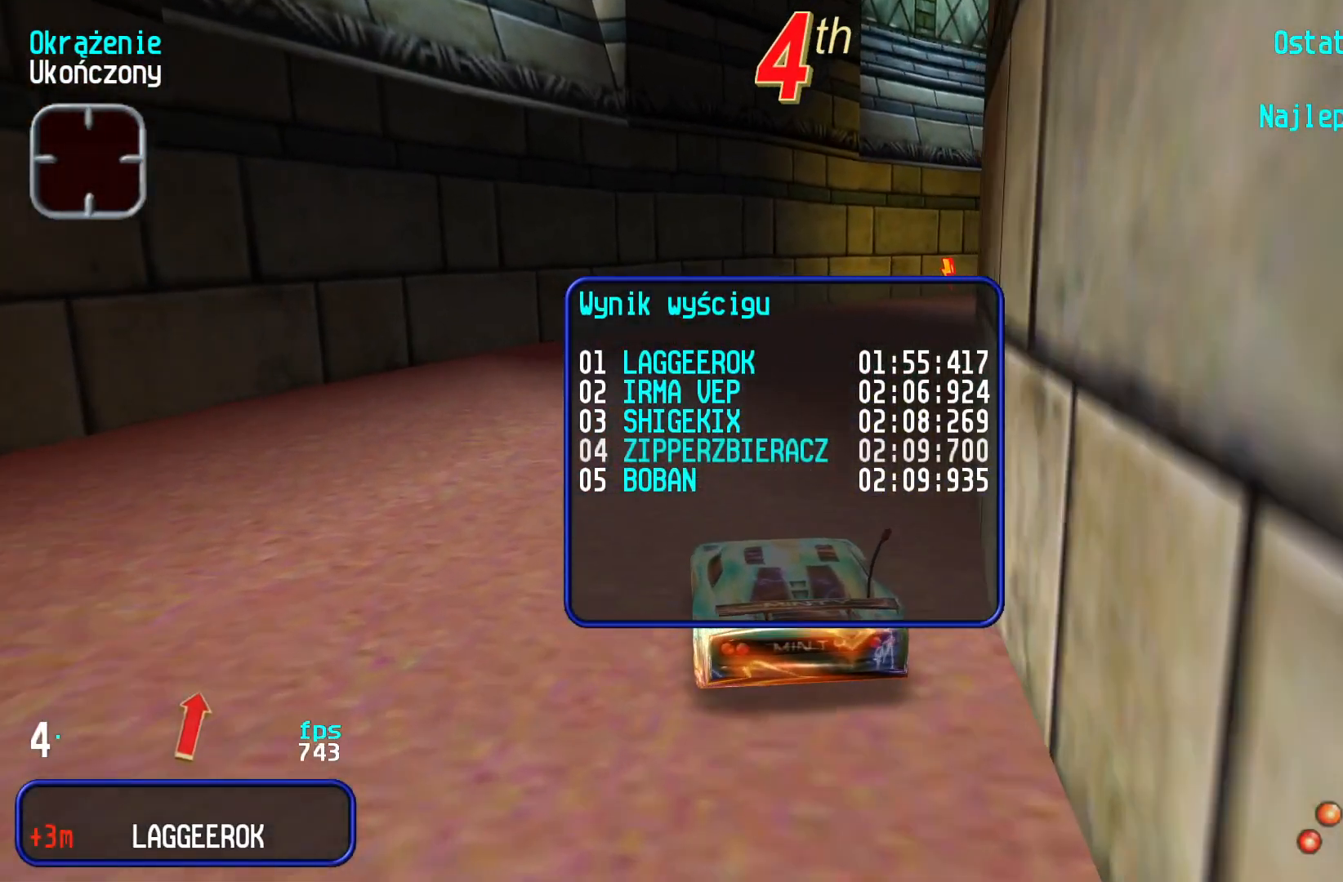
{"keys": ["right"], "events": [[17, "right", "down"]]}
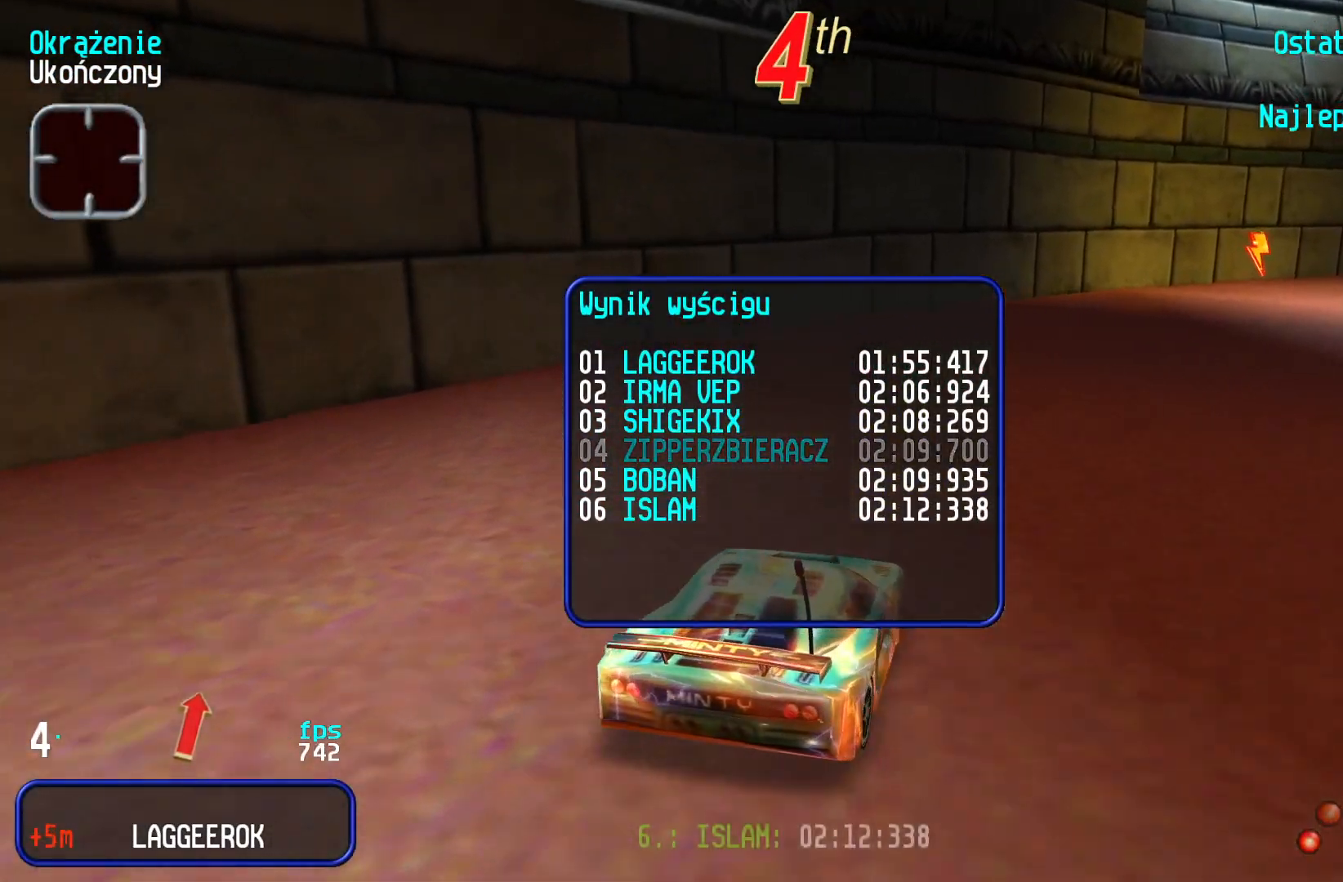
{"keys": ["right"], "events": []}
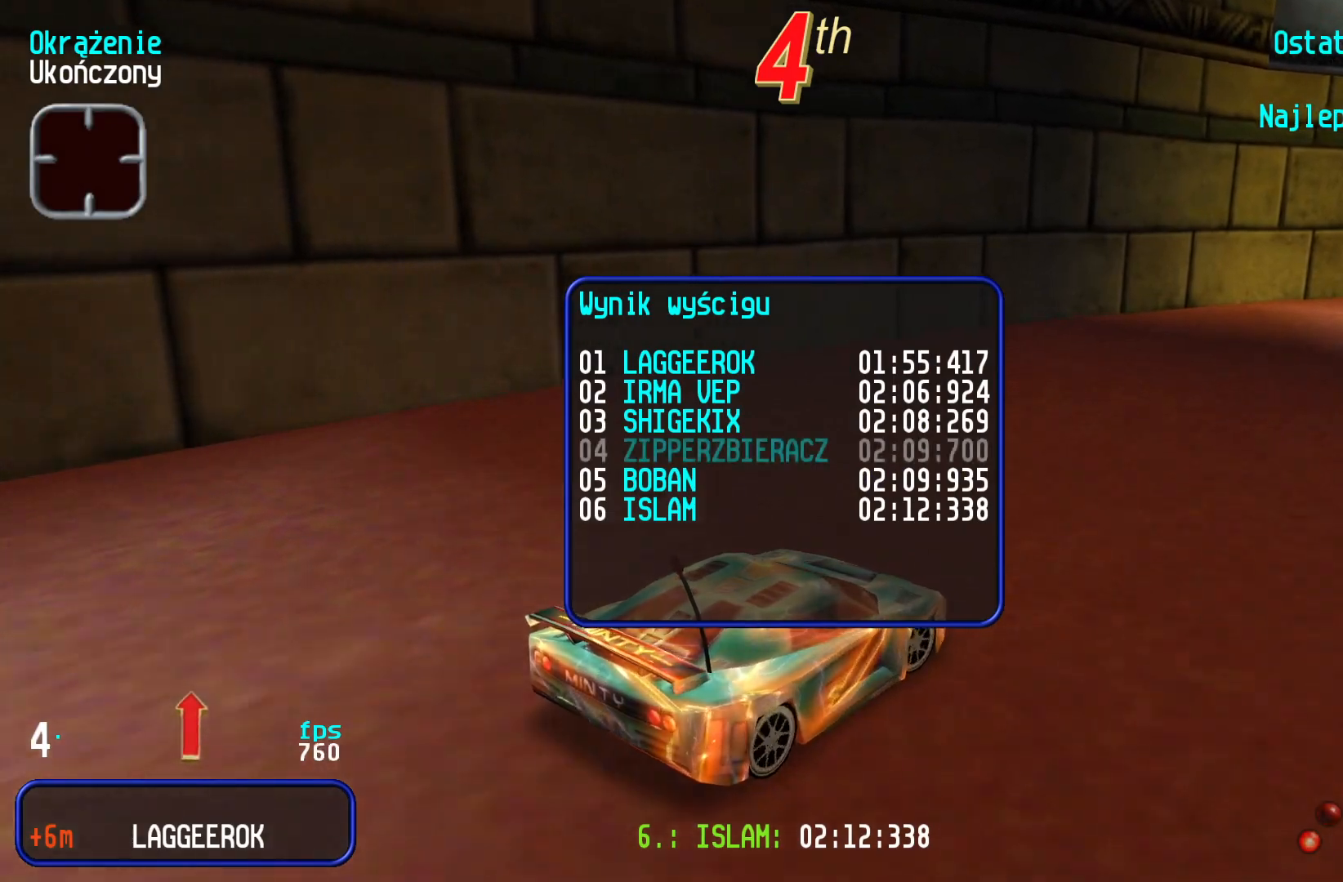
{"keys": [], "events": [[217, "right", "up"]]}
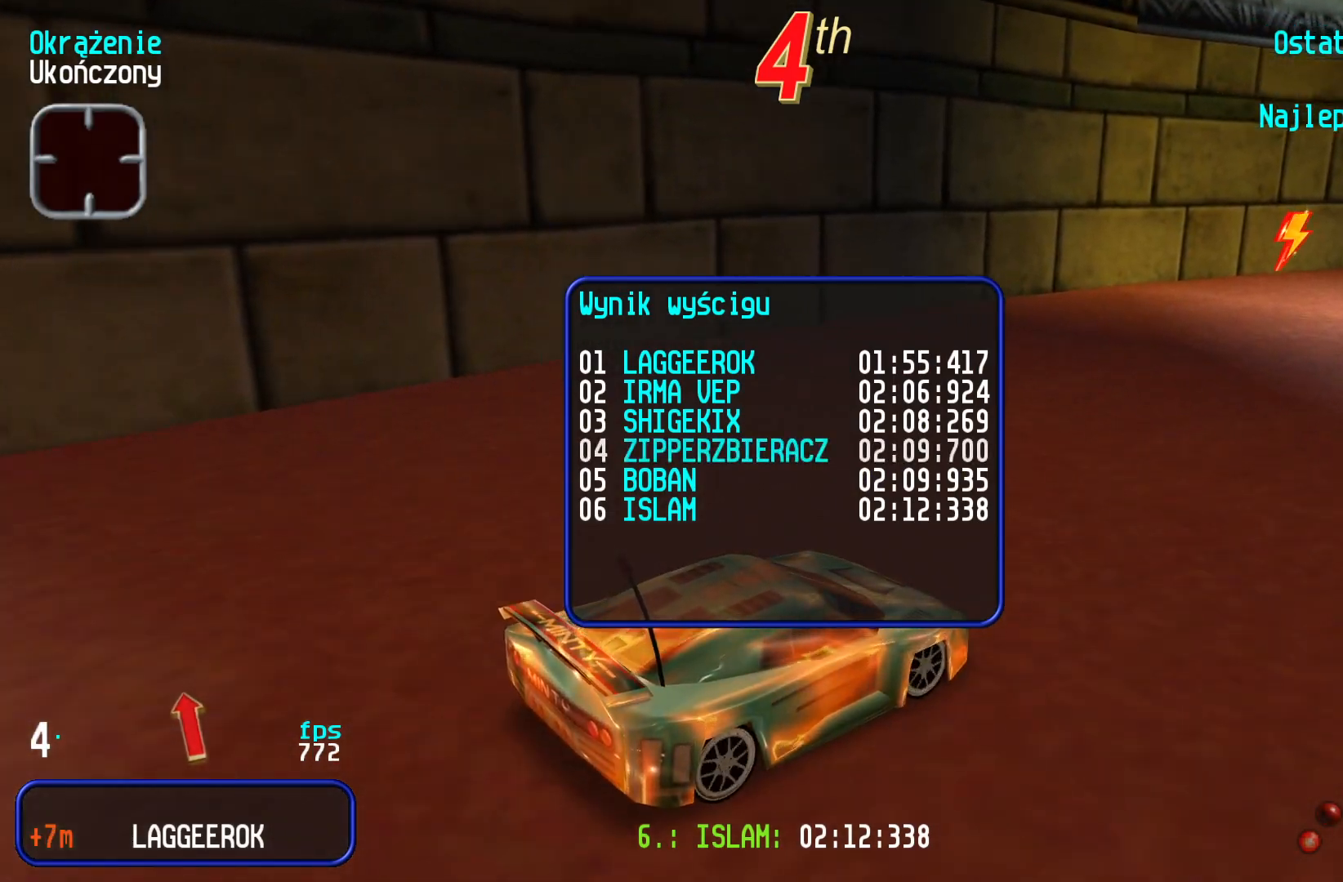
{"keys": [], "events": []}
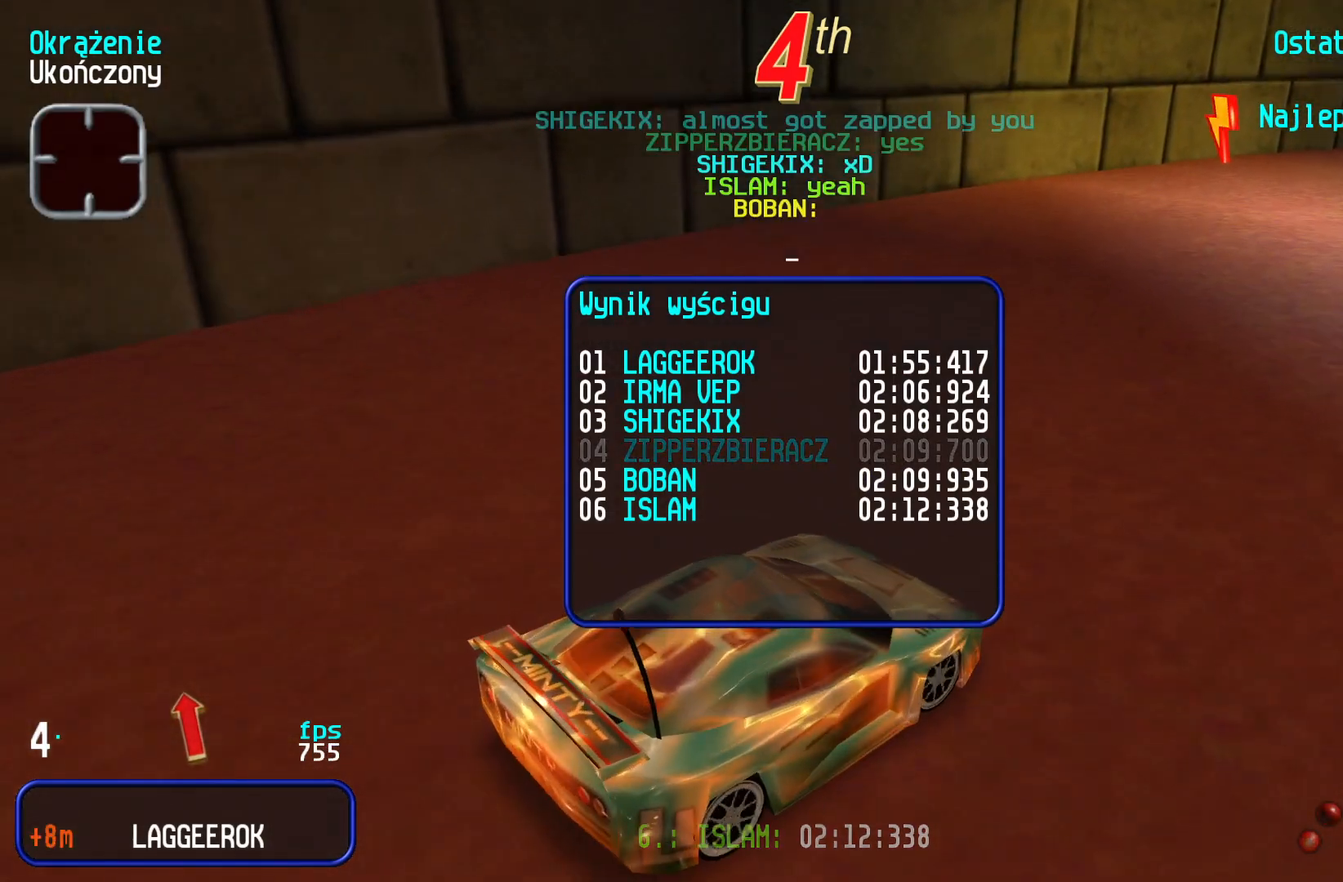
{"keys": [], "events": []}
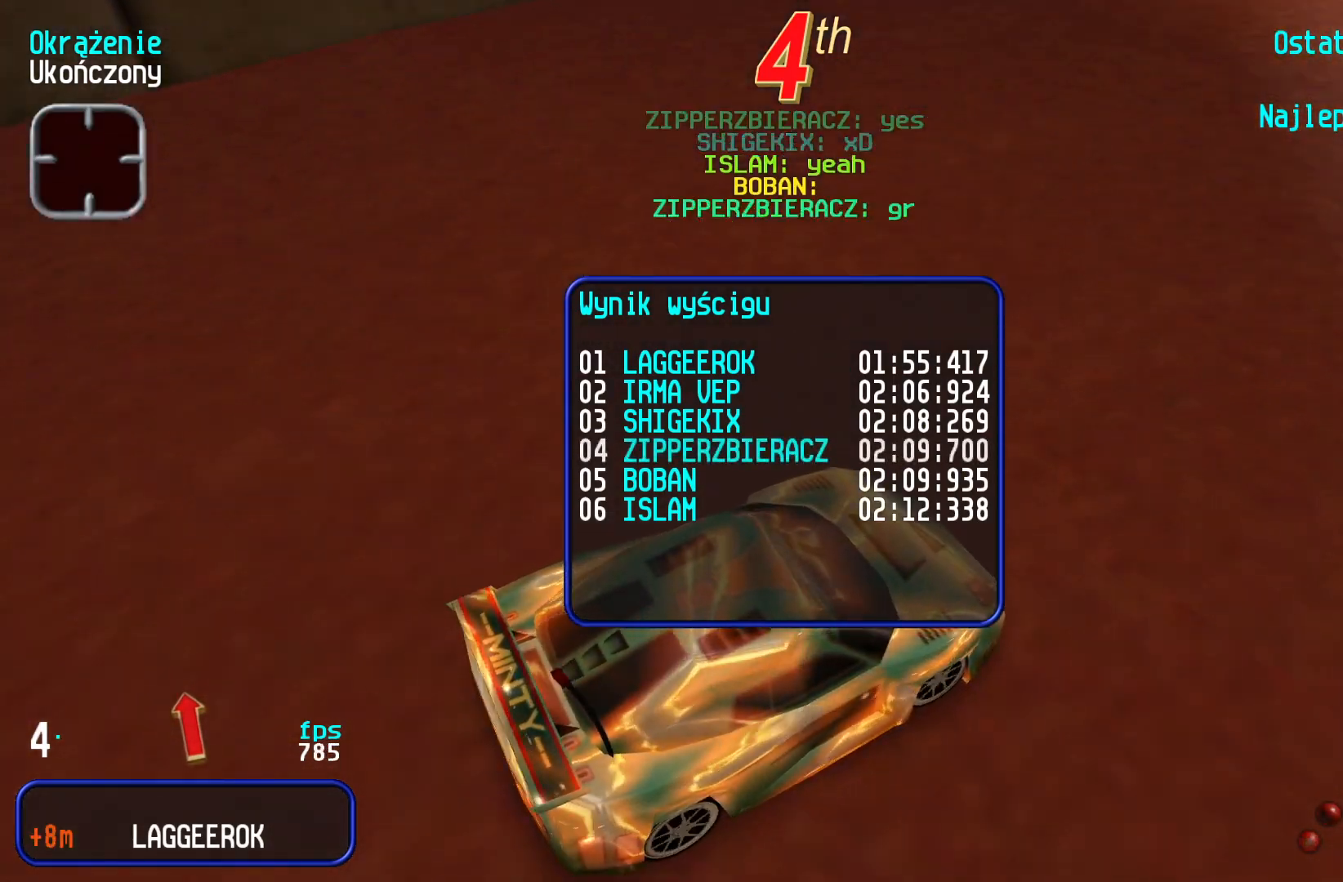
{"keys": [], "events": []}
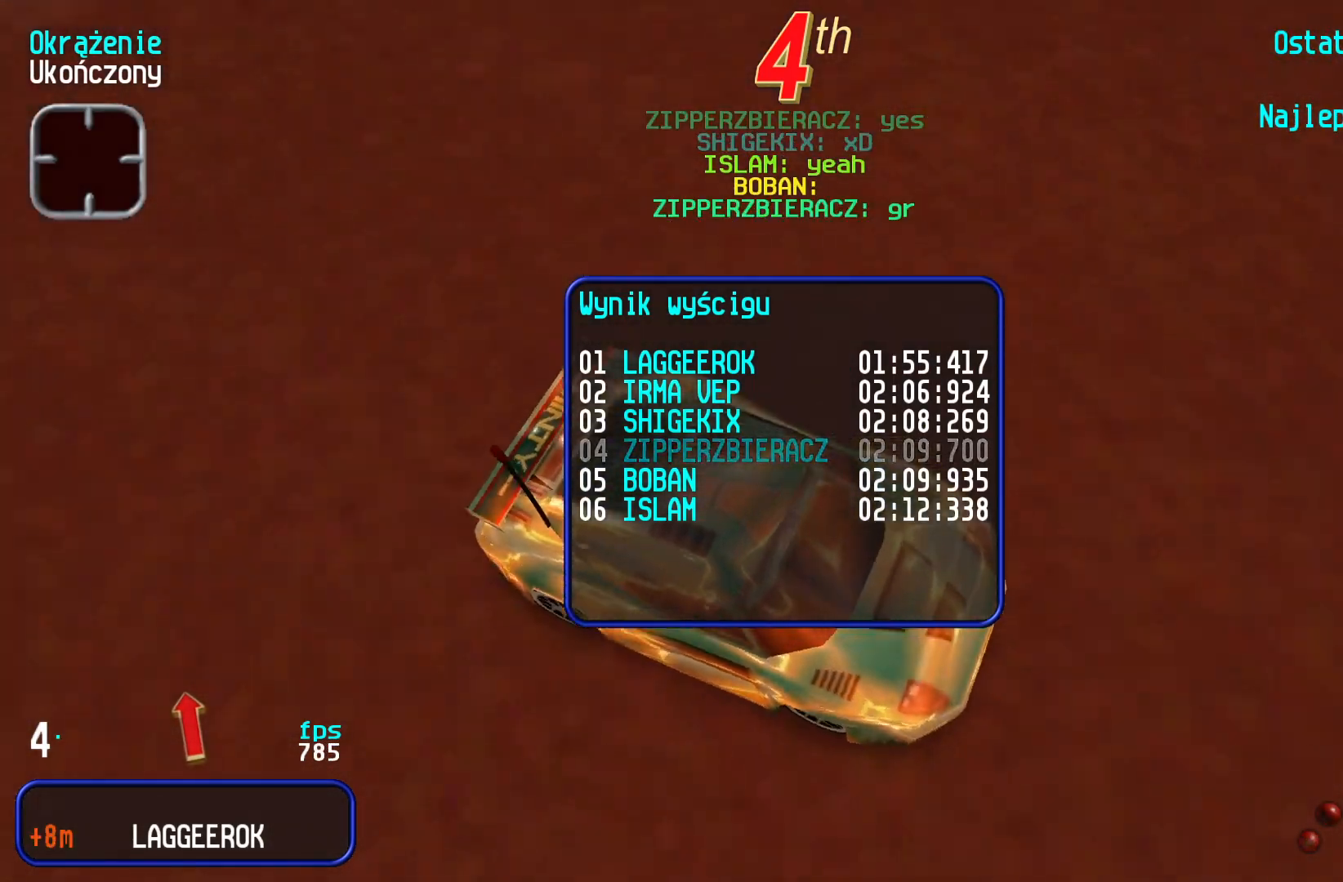
{"keys": ["right"], "events": [[200, "right", "down"]]}
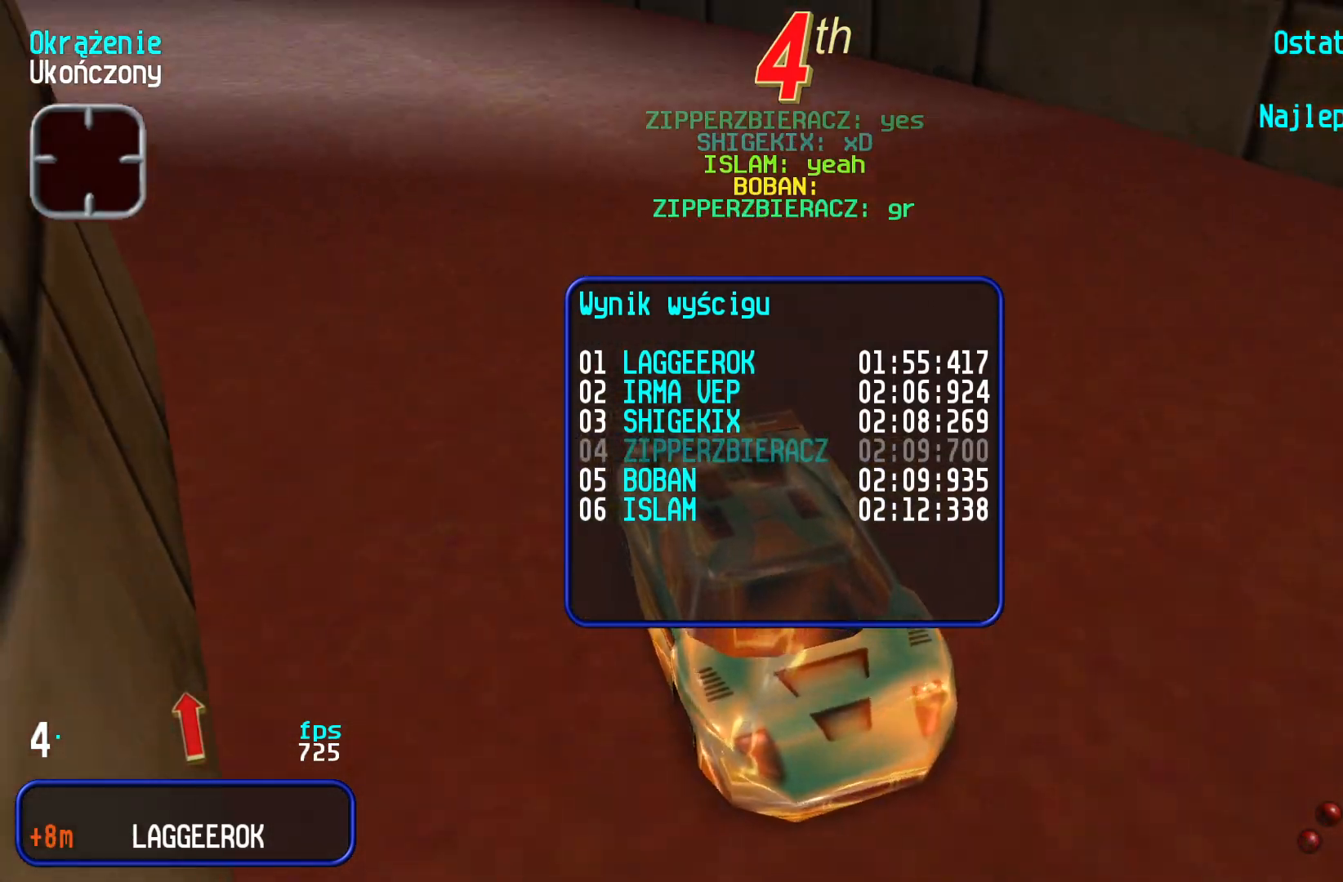
{"keys": [], "events": [[83, "right", "up"], [300, "up", "down"], [400, "up", "up"]]}